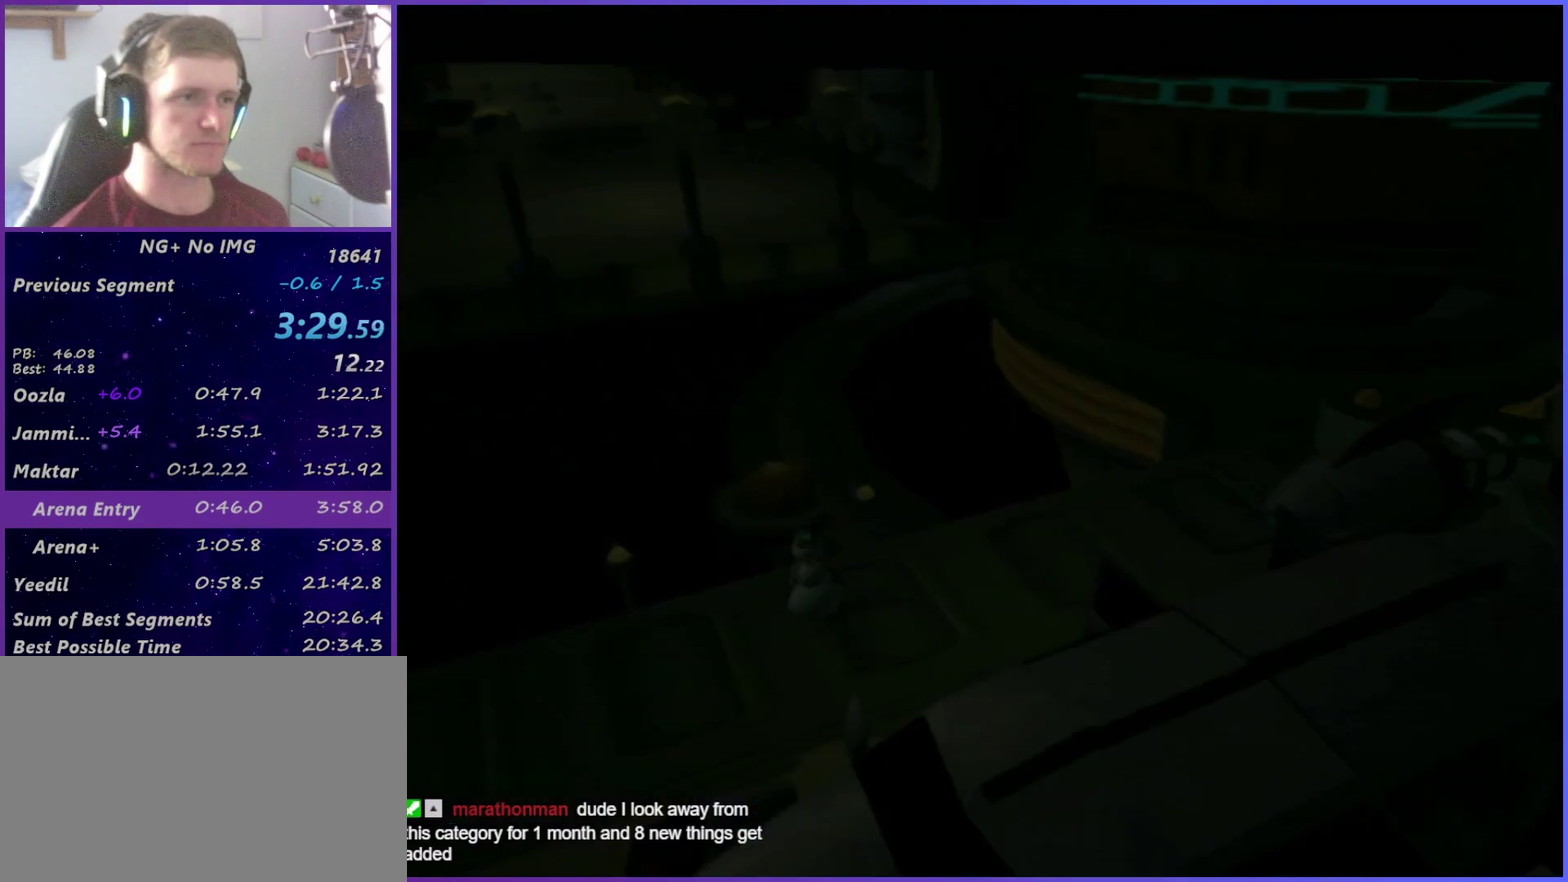
Gameplay with a controller (PlayStation layout); each line is a JSON object with the inputs held at the frame after it. "events" lists button and stick changes between this image and that frame as [ms after this image, input, new state], when the widget could be followed in between. This overlay highlights the sticks when they move; stick clicks (L3 R3) are not distinguishable. Not read: L3 R1 R3.
{"buttons": ["CIRCLE"], "left_stick": "center", "right_stick": "center", "events": [[500, "CIRCLE", "down"]]}
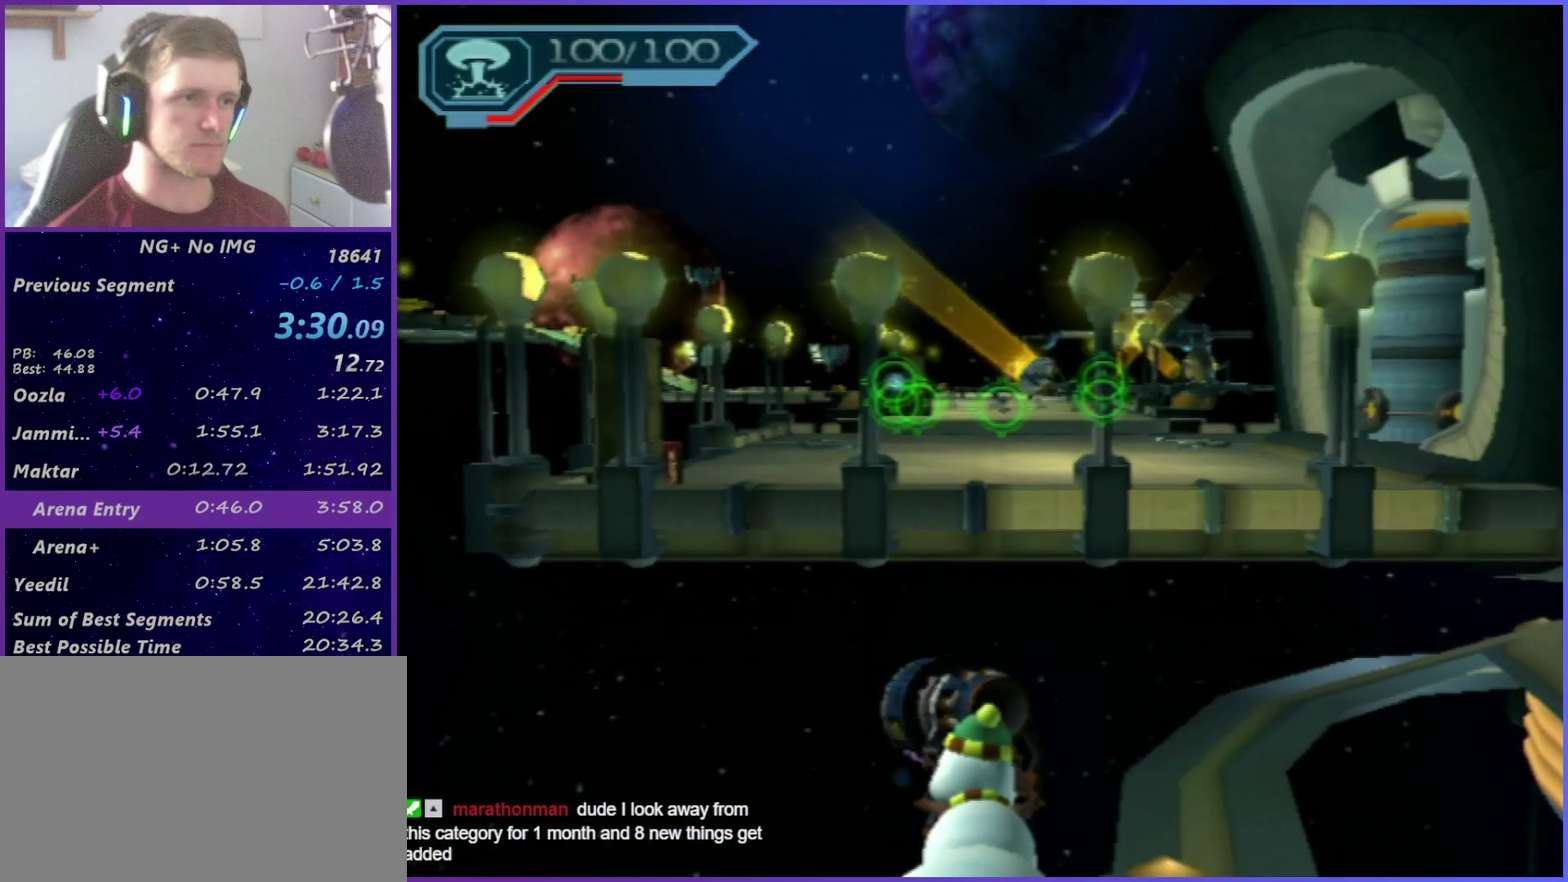
{"buttons": [], "left_stick": "up", "right_stick": "center", "events": [[100, "CIRCLE", "up"], [167, "SQUARE", "down"], [317, "left_stick", "up"], [333, "SQUARE", "up"]]}
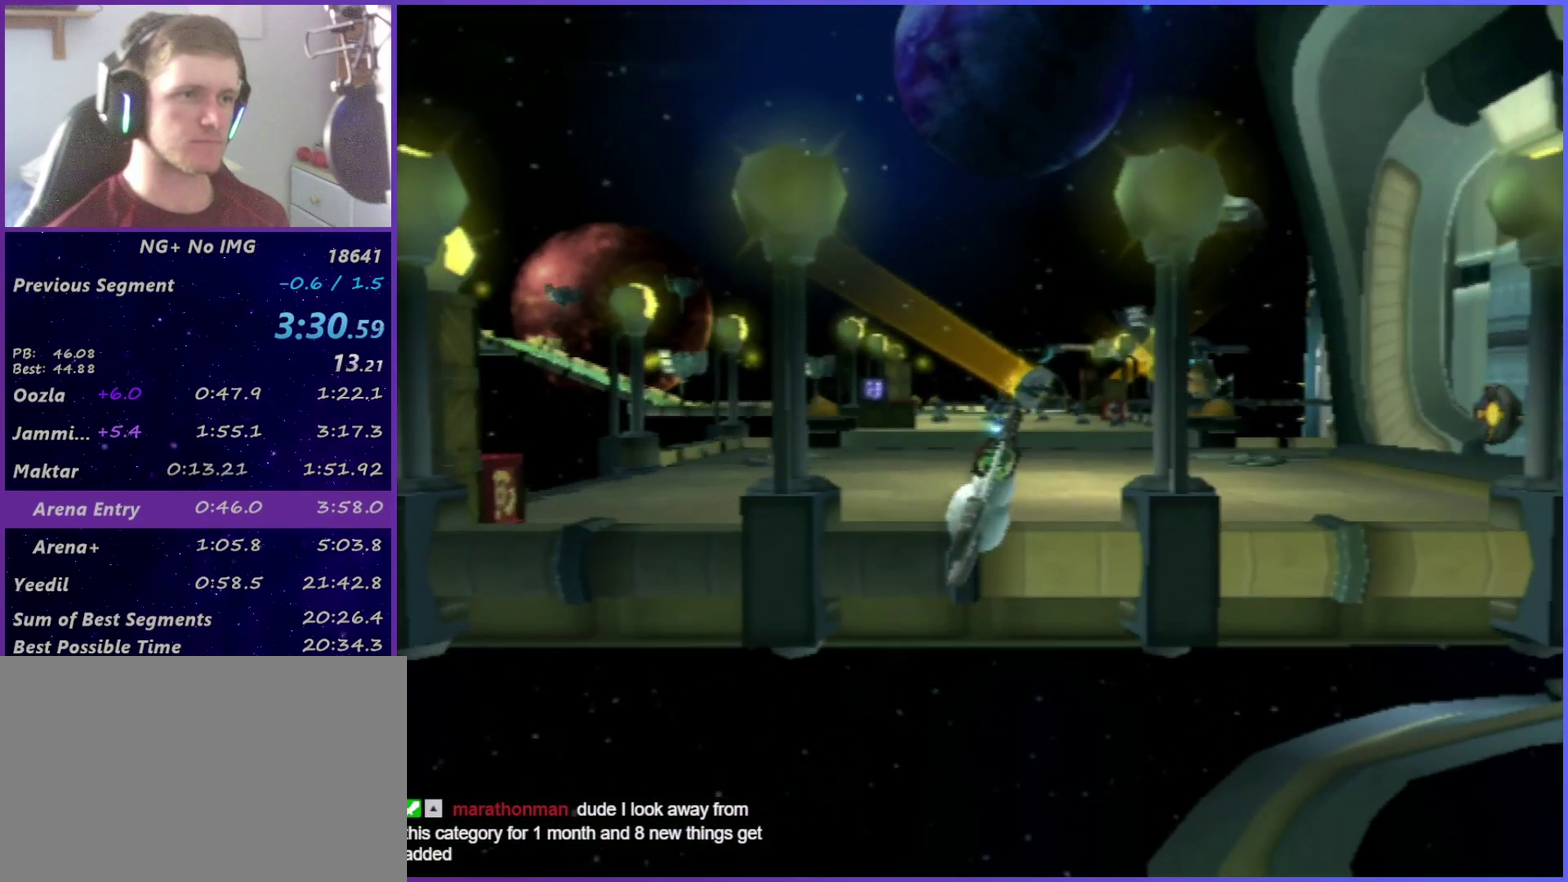
{"buttons": [], "left_stick": "up-left", "right_stick": "center", "events": [[17, "right_stick", "up-right"], [83, "right_stick", "center"], [367, "left_stick", "up-left"], [400, "TRIANGLE", "down"], [483, "TRIANGLE", "up"]]}
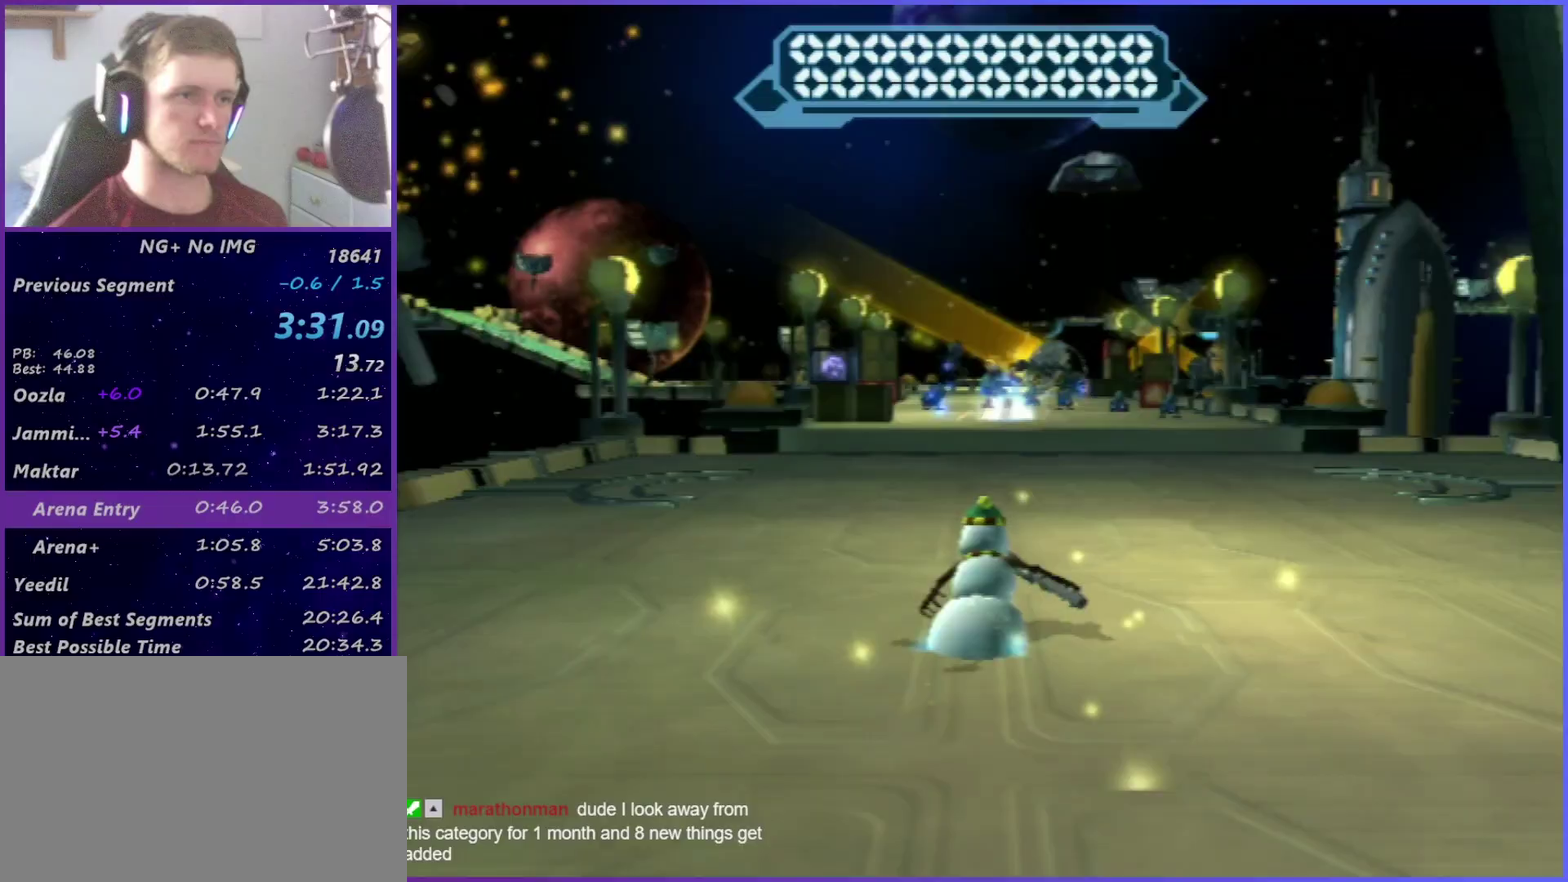
{"buttons": [], "left_stick": "center", "right_stick": "center", "events": [[50, "TRIANGLE", "down"], [100, "TRIANGLE", "up"], [267, "left_stick", "center"], [283, "TRIANGLE", "down"], [367, "left_stick", "down"], [450, "left_stick", "center"], [483, "TRIANGLE", "up"]]}
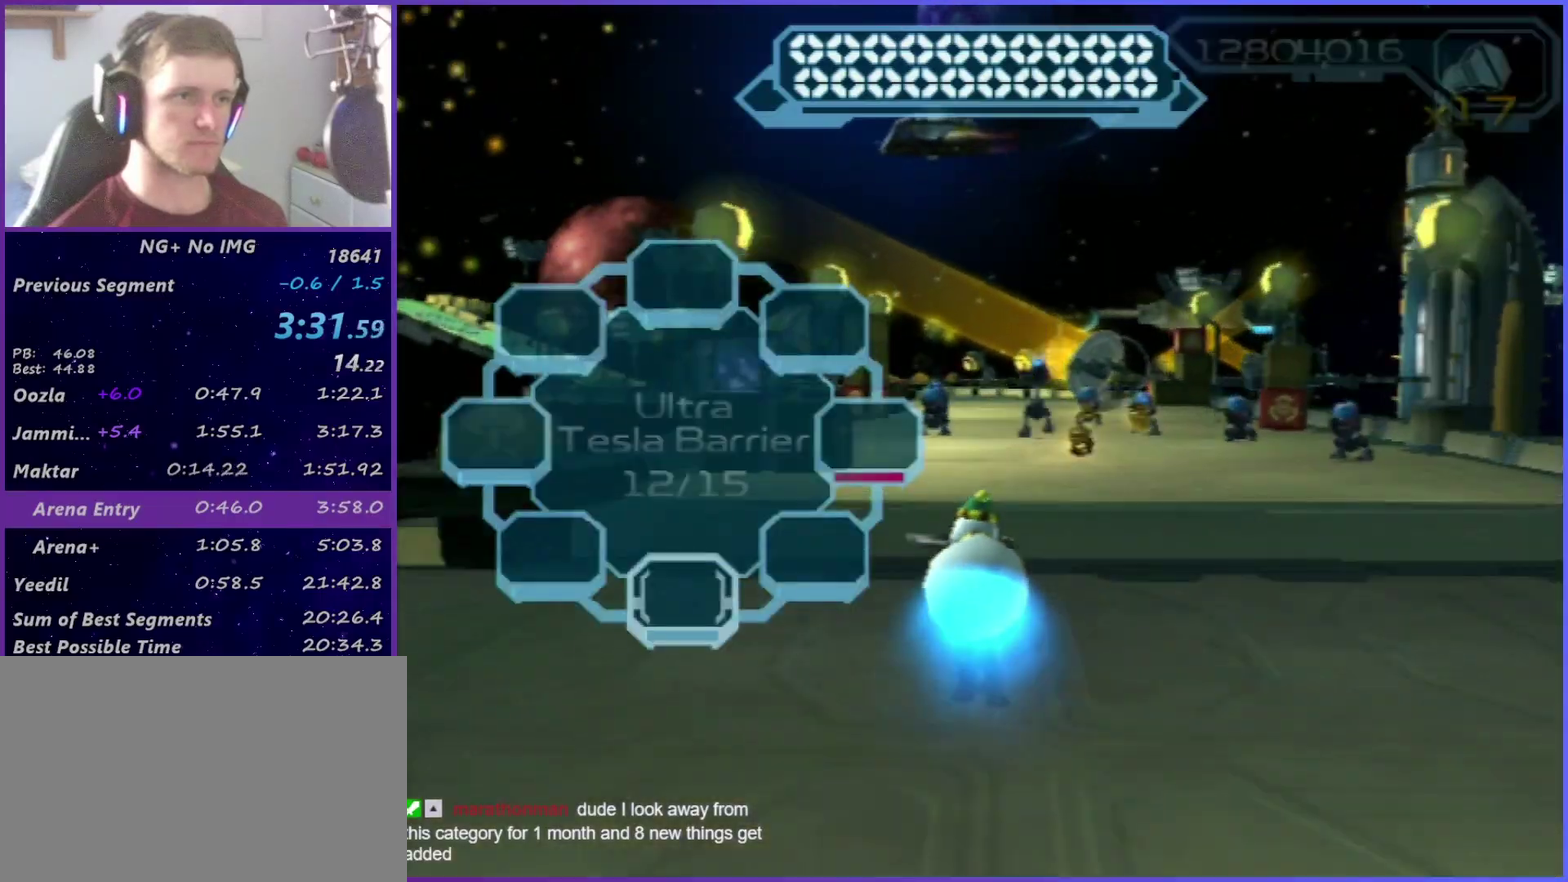
{"buttons": [], "left_stick": "up-left", "right_stick": "center", "events": [[33, "left_stick", "up"], [33, "right_stick", "down-left"], [83, "right_stick", "center"], [500, "left_stick", "up-left"]]}
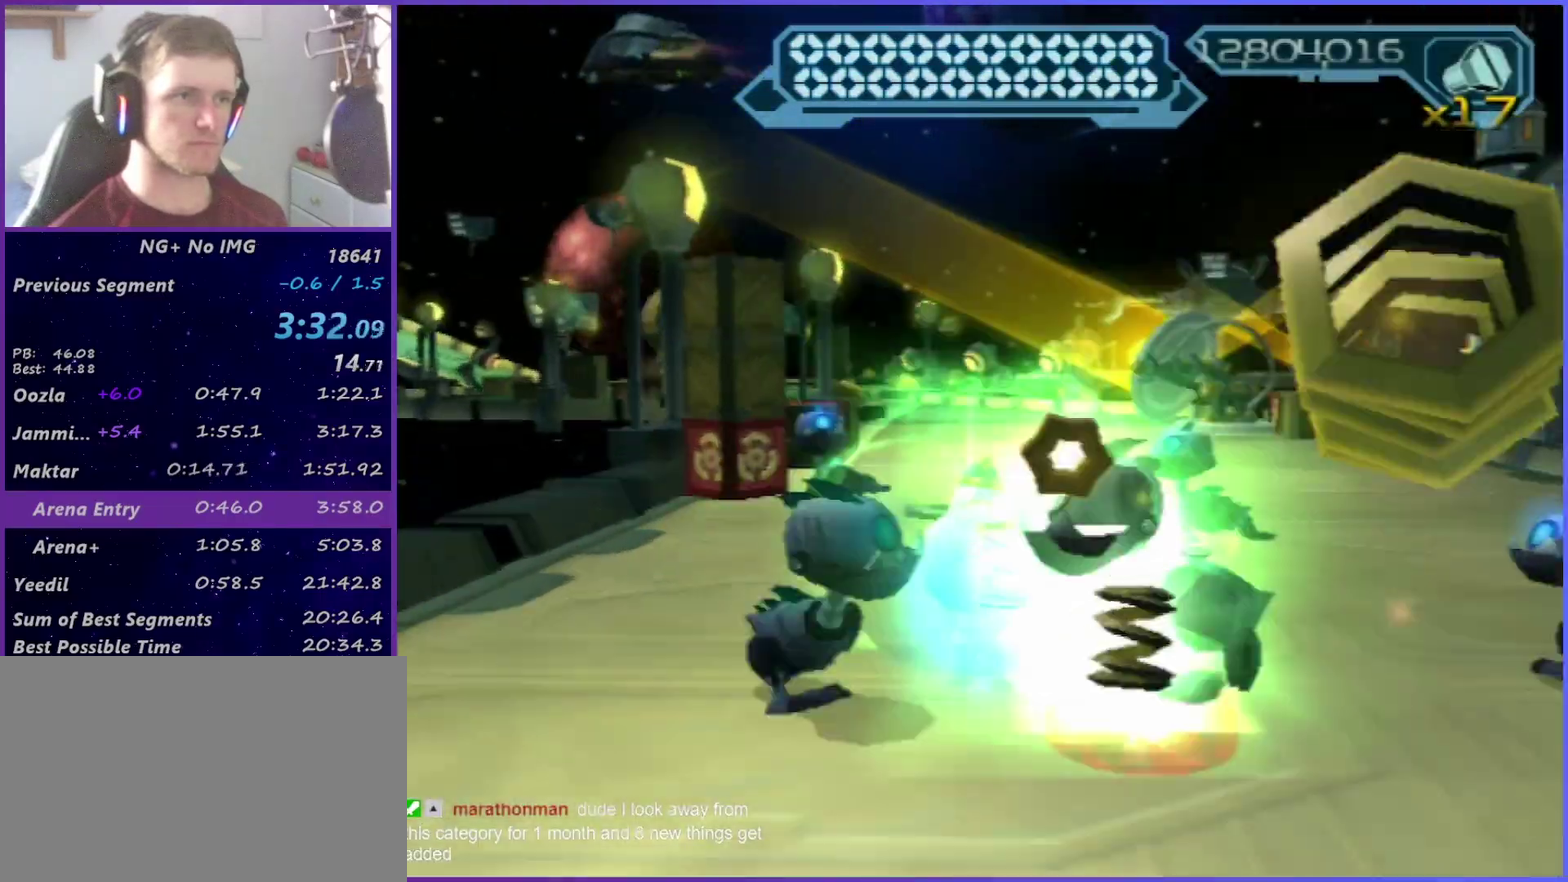
{"buttons": [], "left_stick": "up-left", "right_stick": "center", "events": []}
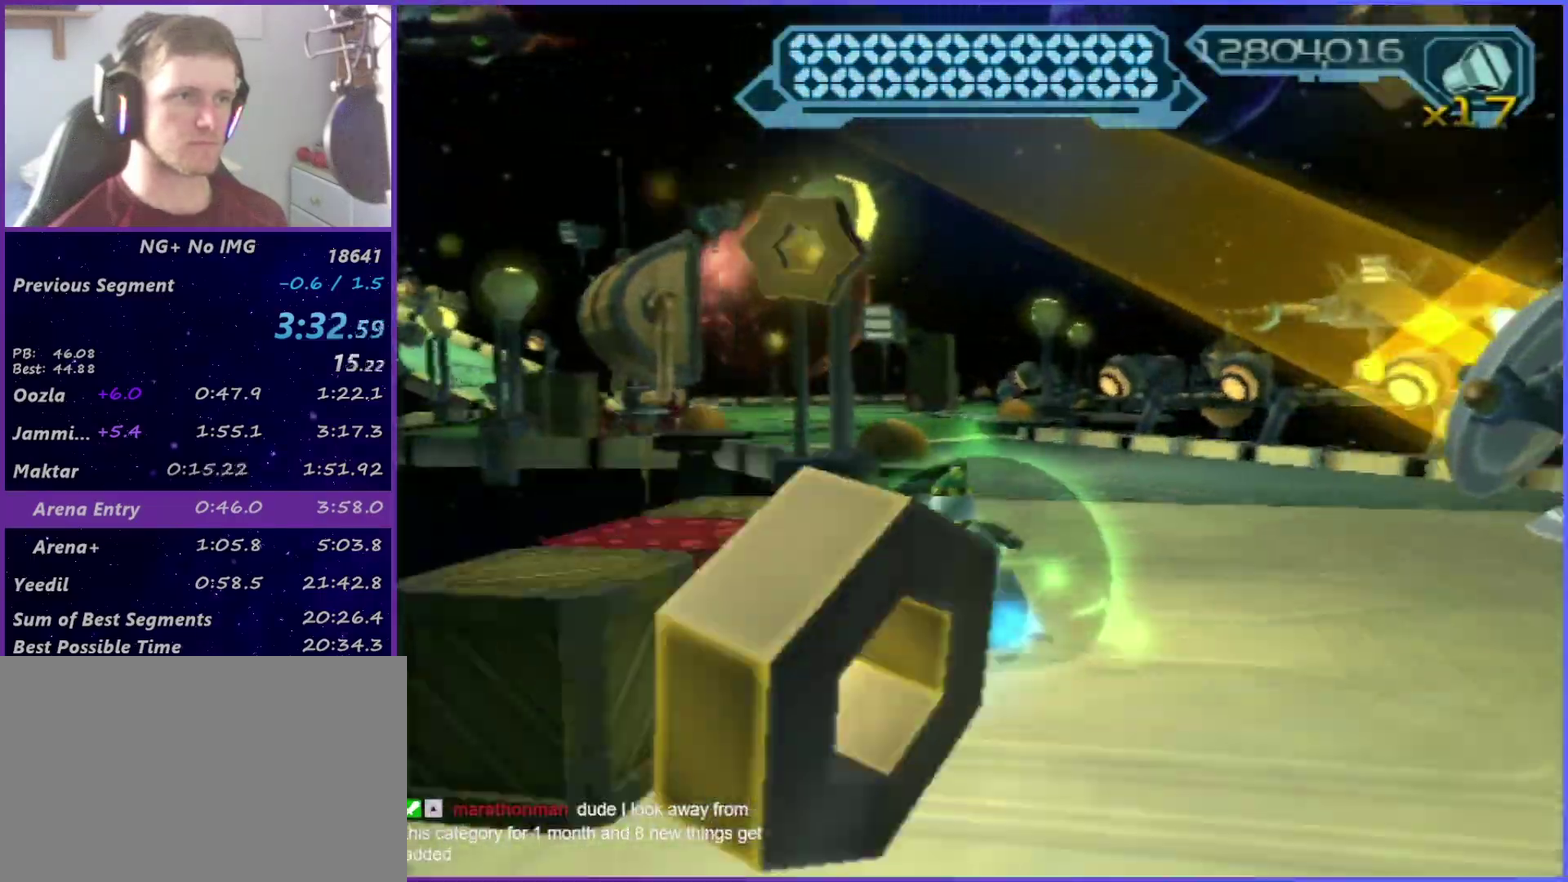
{"buttons": [], "left_stick": "up-right", "right_stick": "center", "events": [[33, "CIRCLE", "down"], [33, "left_stick", "up"], [117, "CIRCLE", "up"], [183, "left_stick", "up-right"]]}
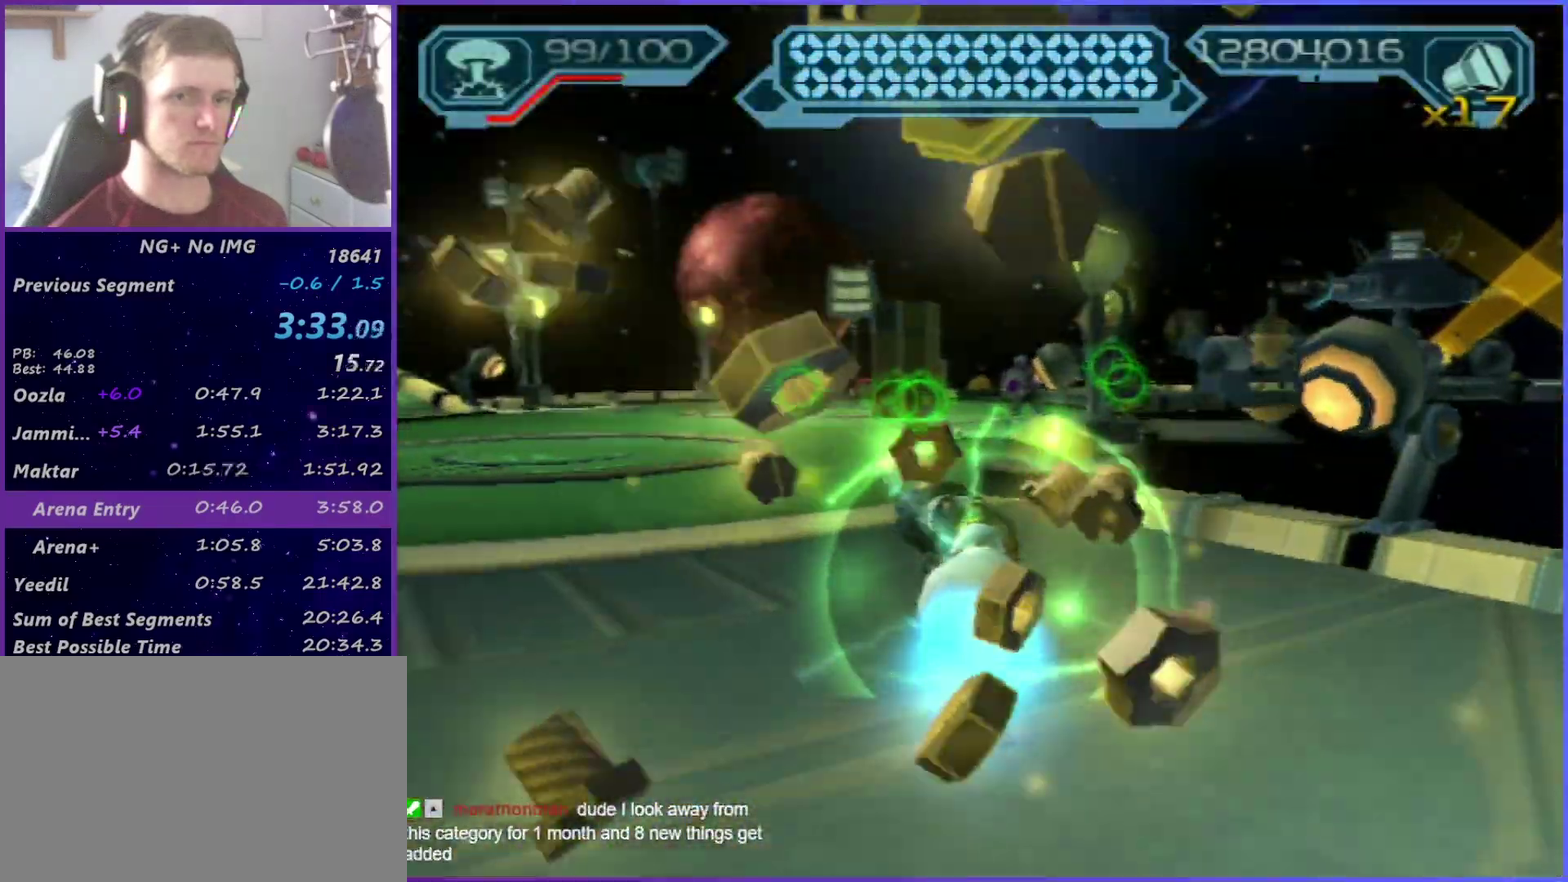
{"buttons": [], "left_stick": "up-right", "right_stick": "center", "events": []}
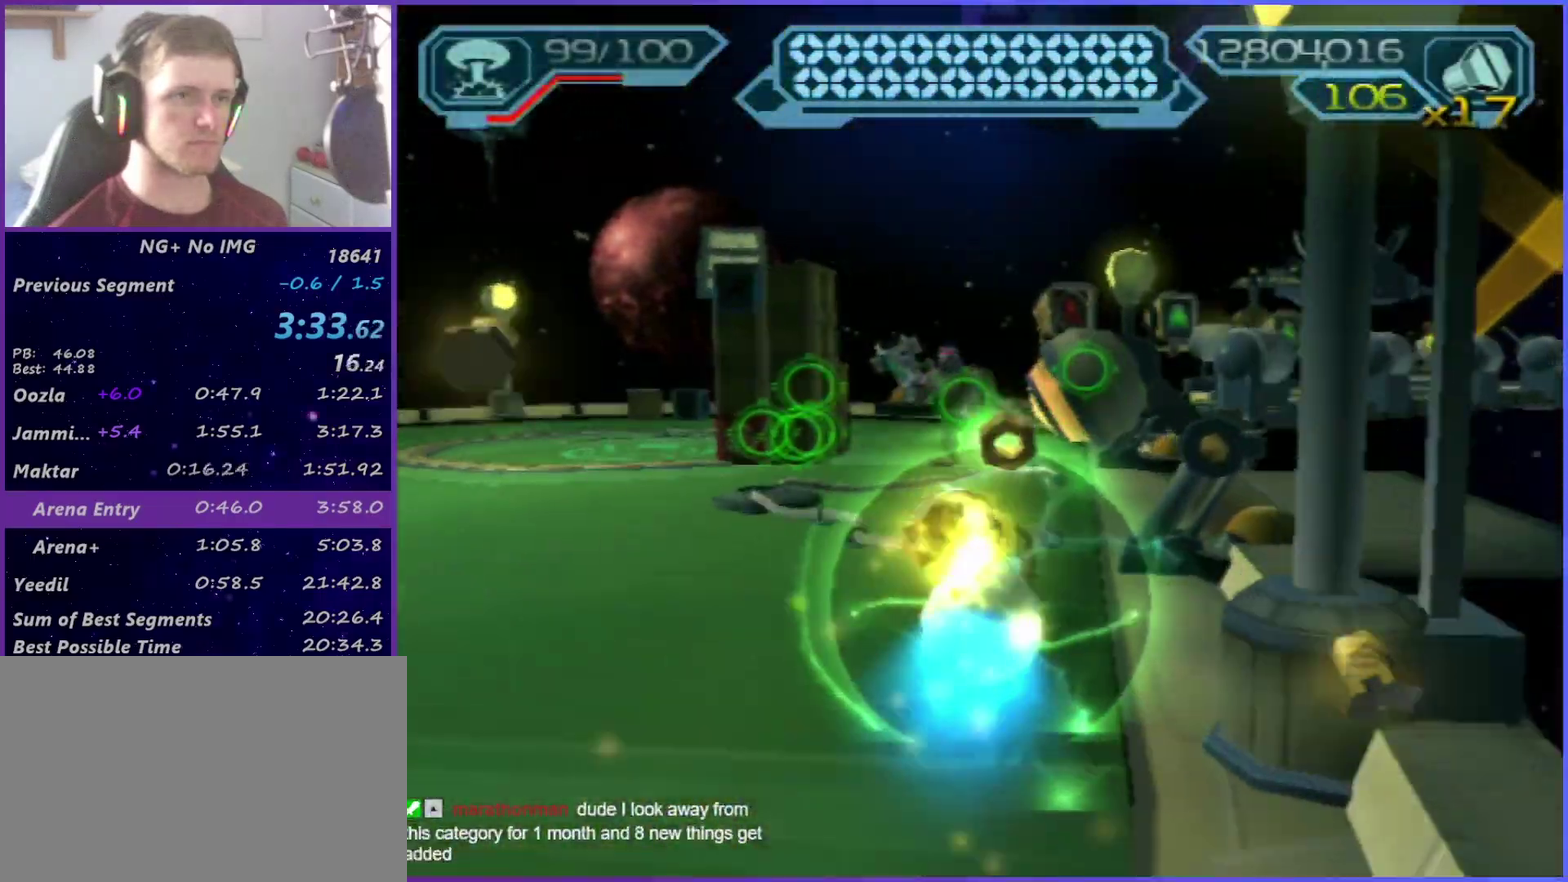
{"buttons": [], "left_stick": "up-right", "right_stick": "center", "events": []}
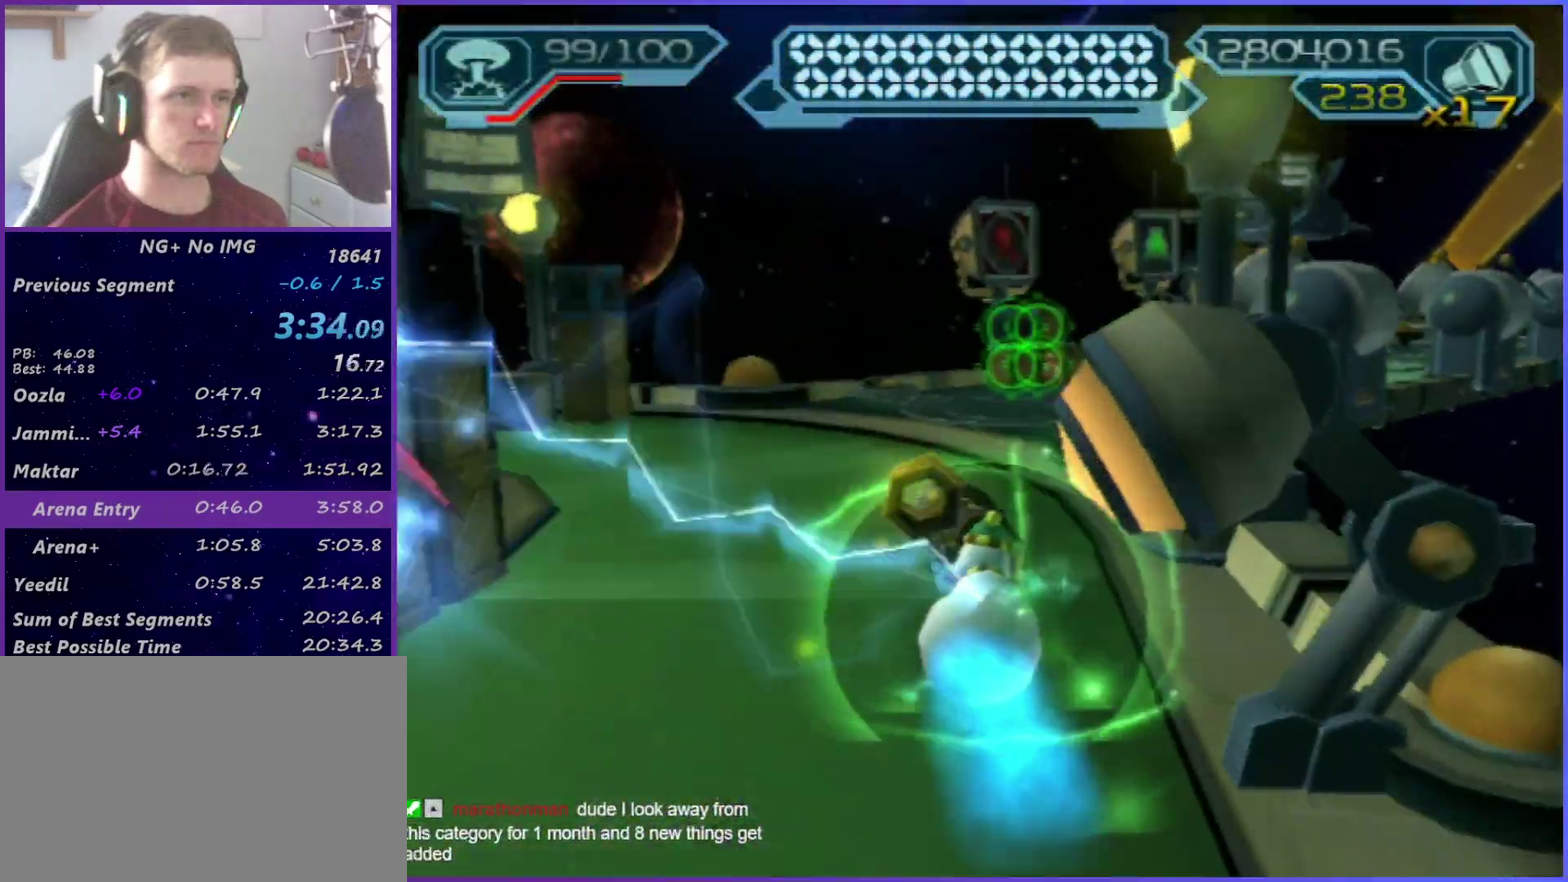
{"buttons": ["SQUARE"], "left_stick": "up-right", "right_stick": "center", "events": [[150, "CIRCLE", "down"], [250, "L1", "down"], [267, "CIRCLE", "up"], [367, "SQUARE", "down"], [400, "L1", "up"], [433, "SQUARE", "up"], [483, "SQUARE", "down"]]}
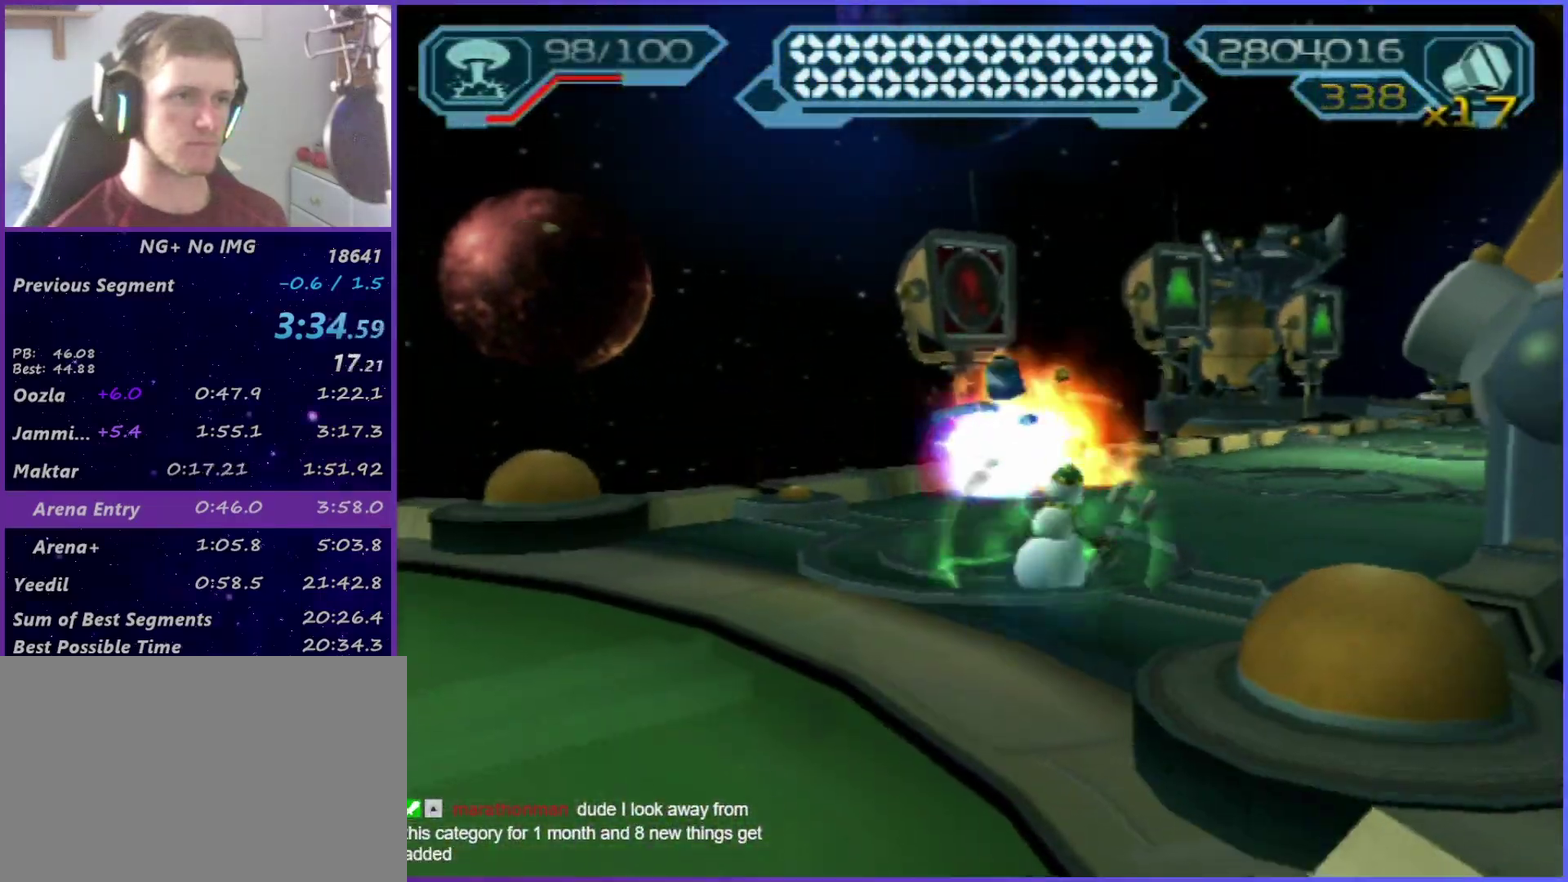
{"buttons": [], "left_stick": "up-left", "right_stick": "center", "events": [[33, "SQUARE", "up"], [367, "left_stick", "up"], [500, "left_stick", "up-left"]]}
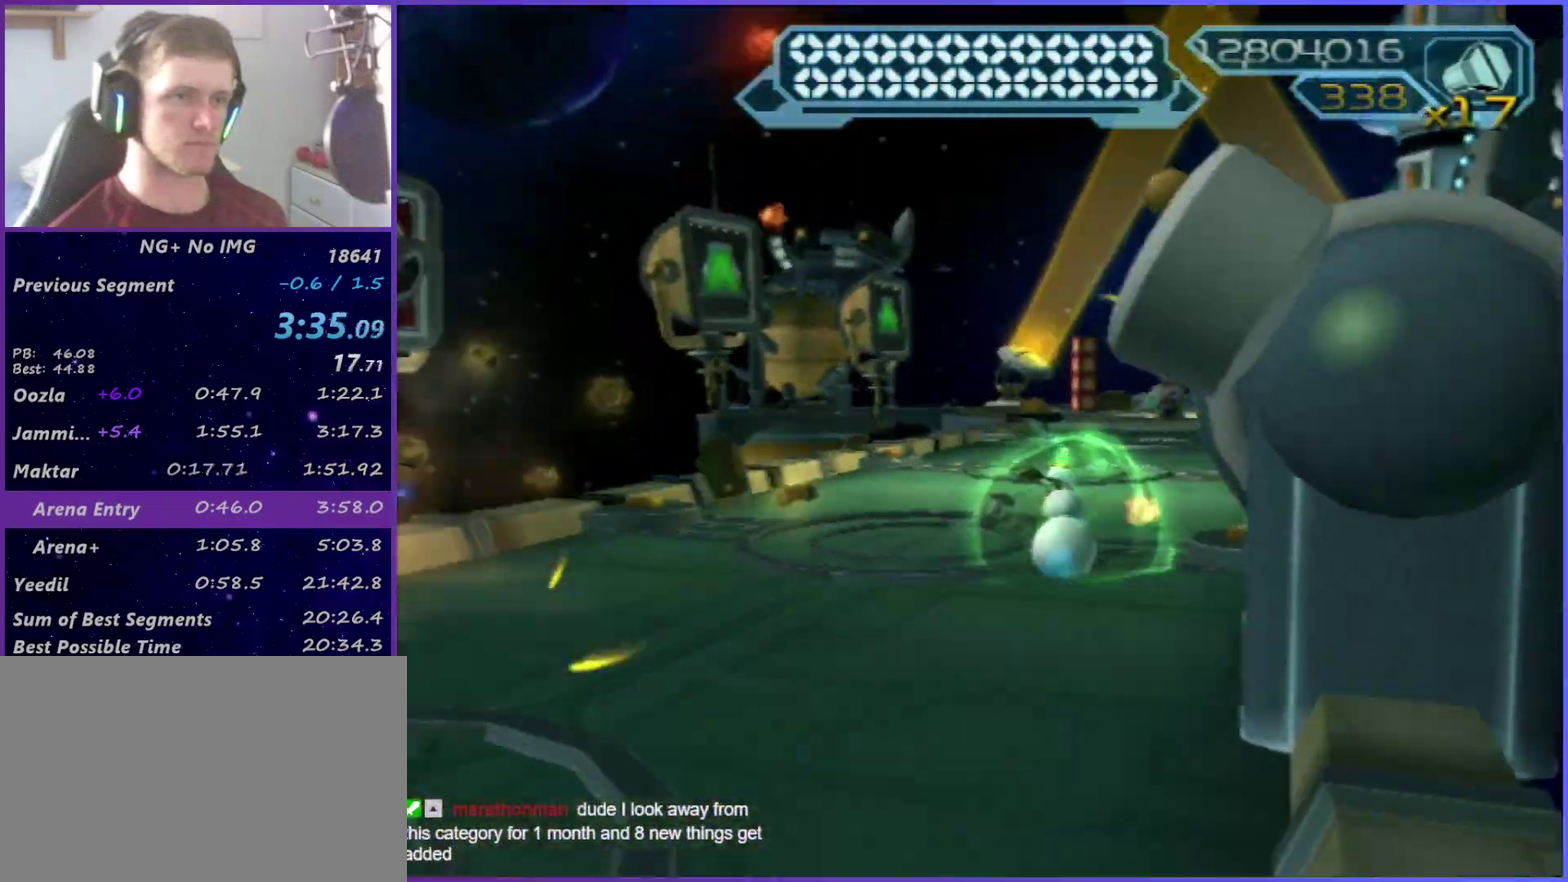
{"buttons": [], "left_stick": "up-right", "right_stick": "center", "events": [[17, "CIRCLE", "down"], [100, "CIRCLE", "up"], [167, "TRIANGLE", "down"], [217, "TRIANGLE", "up"], [400, "left_stick", "up-right"]]}
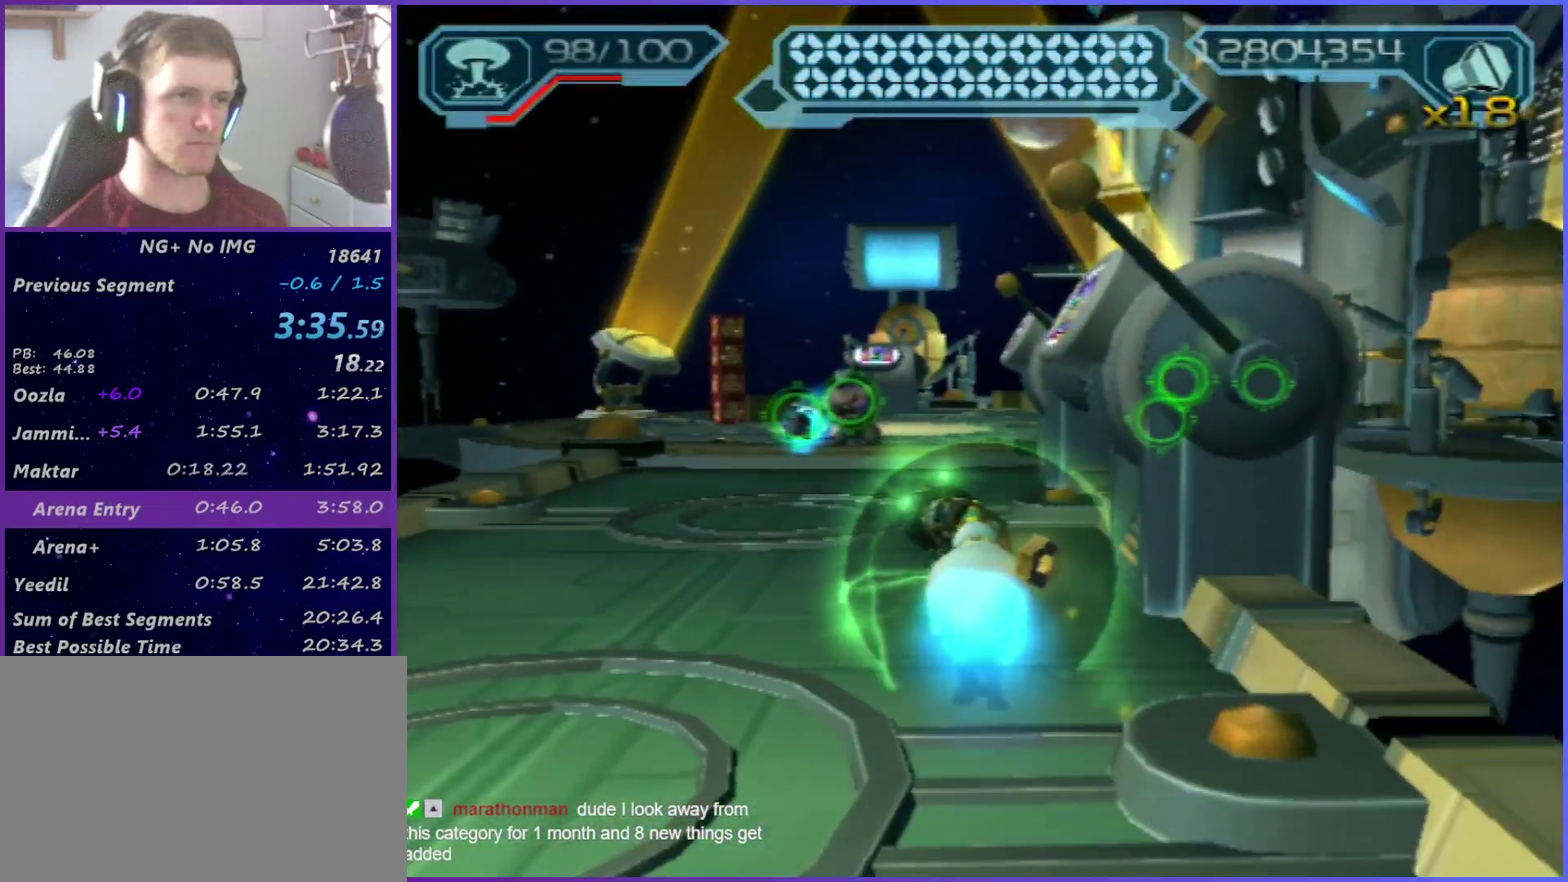
{"buttons": [], "left_stick": "up-right", "right_stick": "center", "events": []}
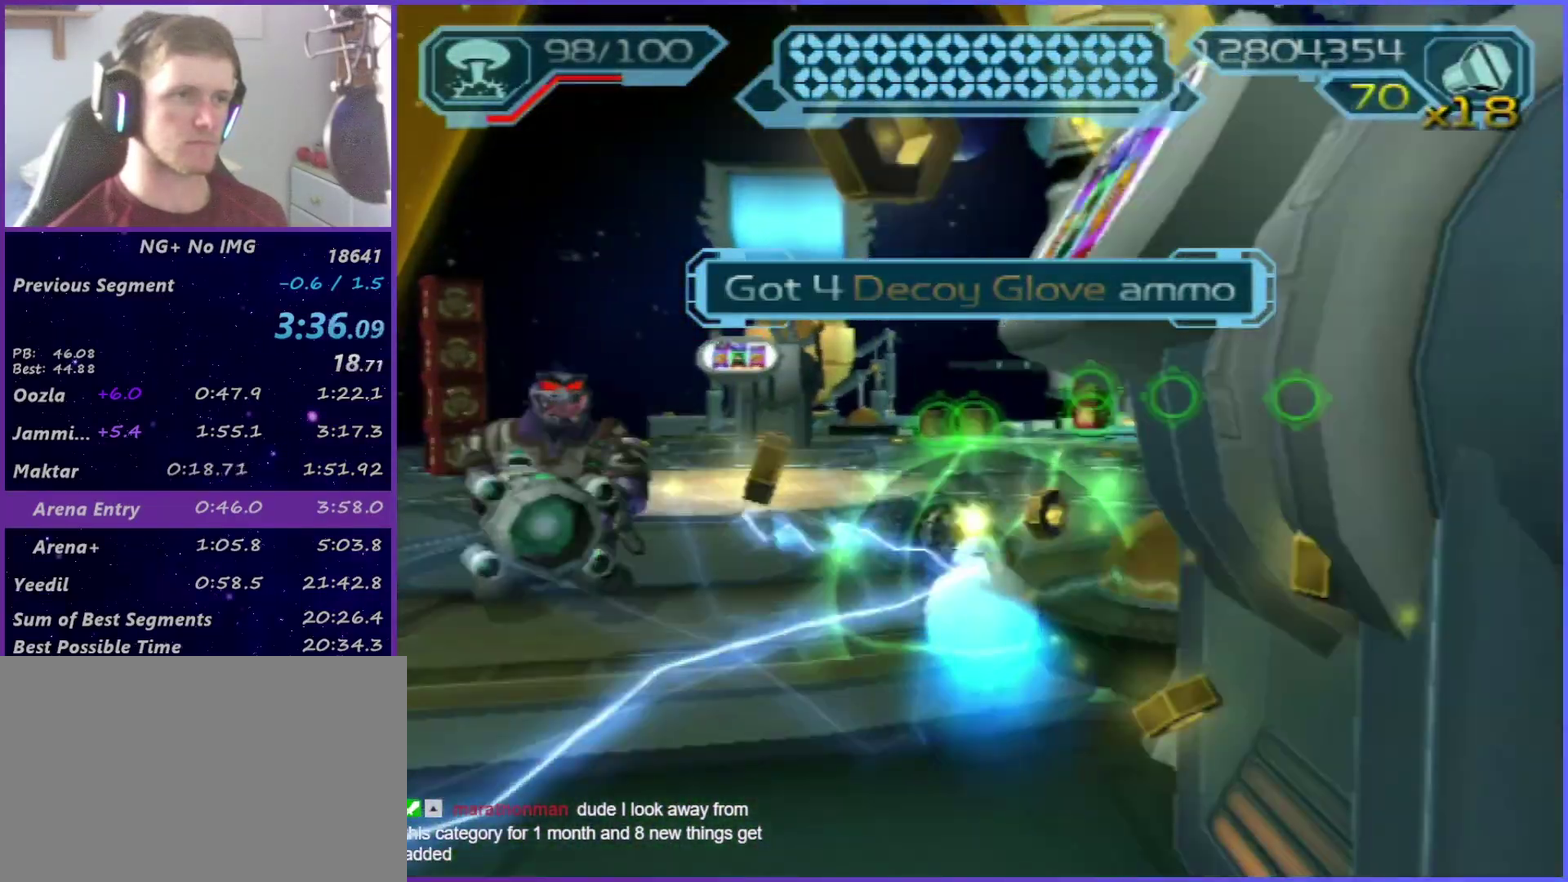
{"buttons": [], "left_stick": "up", "right_stick": "center", "events": [[250, "left_stick", "up"]]}
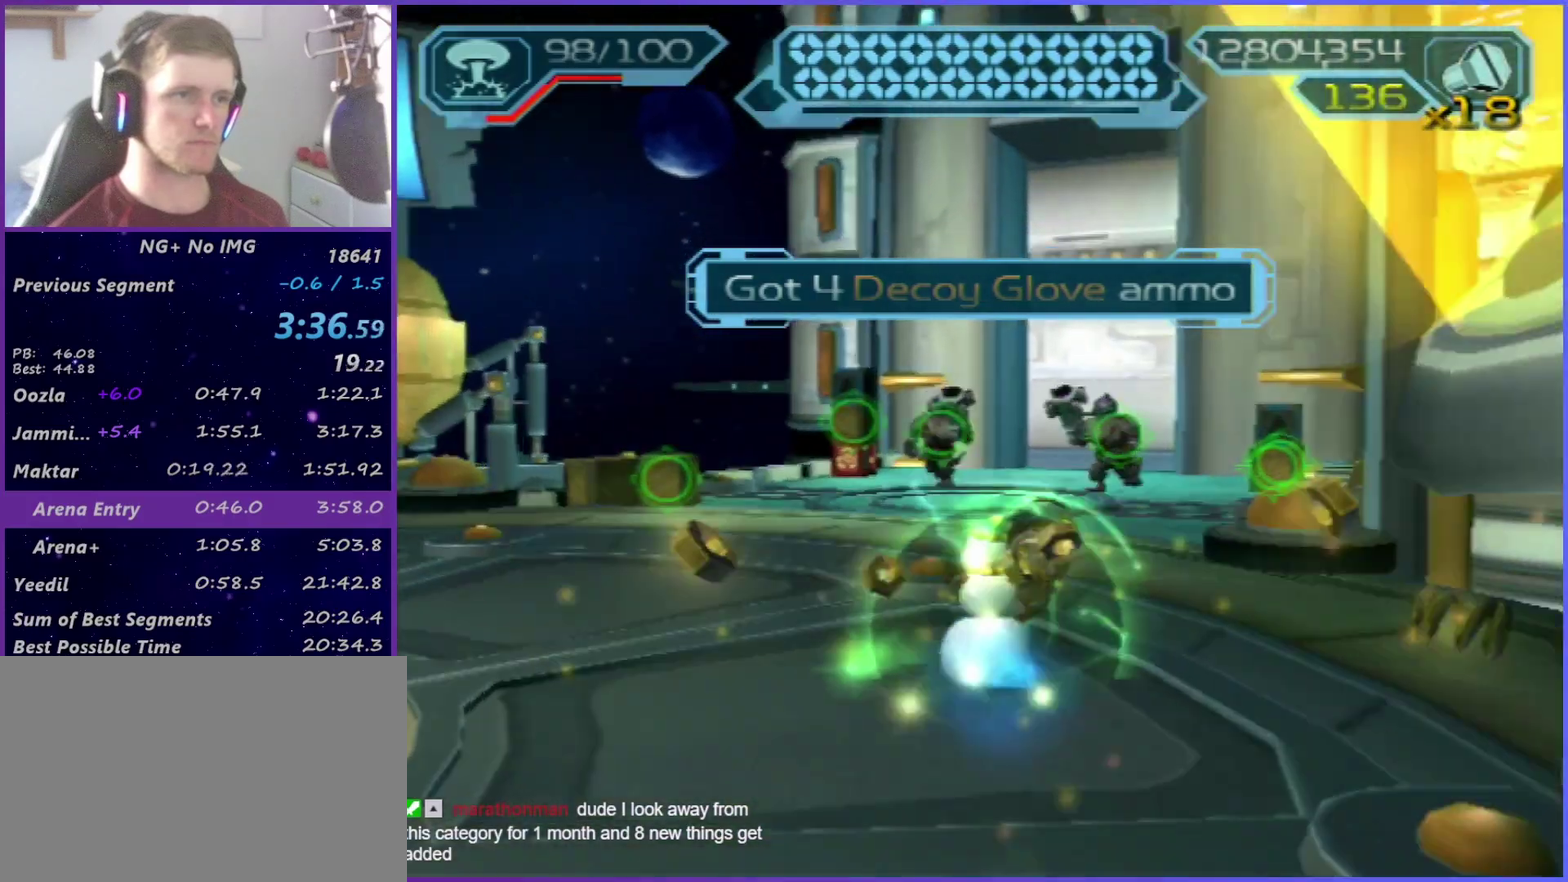
{"buttons": [], "left_stick": "up", "right_stick": "center", "events": [[117, "CIRCLE", "down"], [150, "L1", "down"], [183, "CIRCLE", "up"], [267, "L1", "up"], [267, "TRIANGLE", "down"], [350, "TRIANGLE", "up"]]}
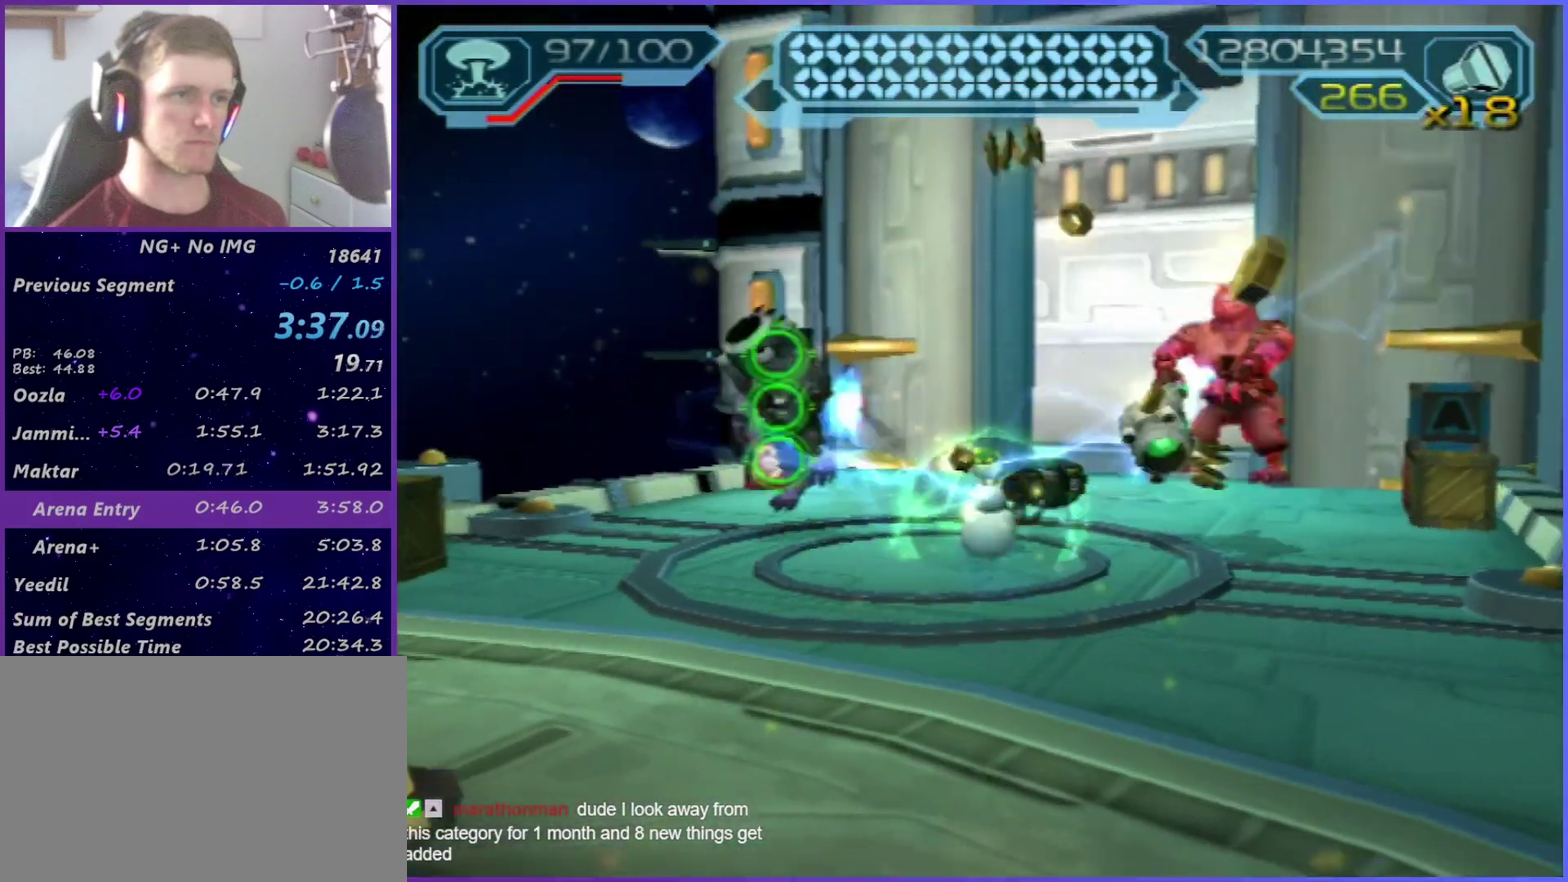
{"buttons": ["R2"], "left_stick": "up-left", "right_stick": "center", "events": [[67, "right_stick", "right"], [83, "R2", "down"], [100, "left_stick", "up-left"], [283, "right_stick", "center"]]}
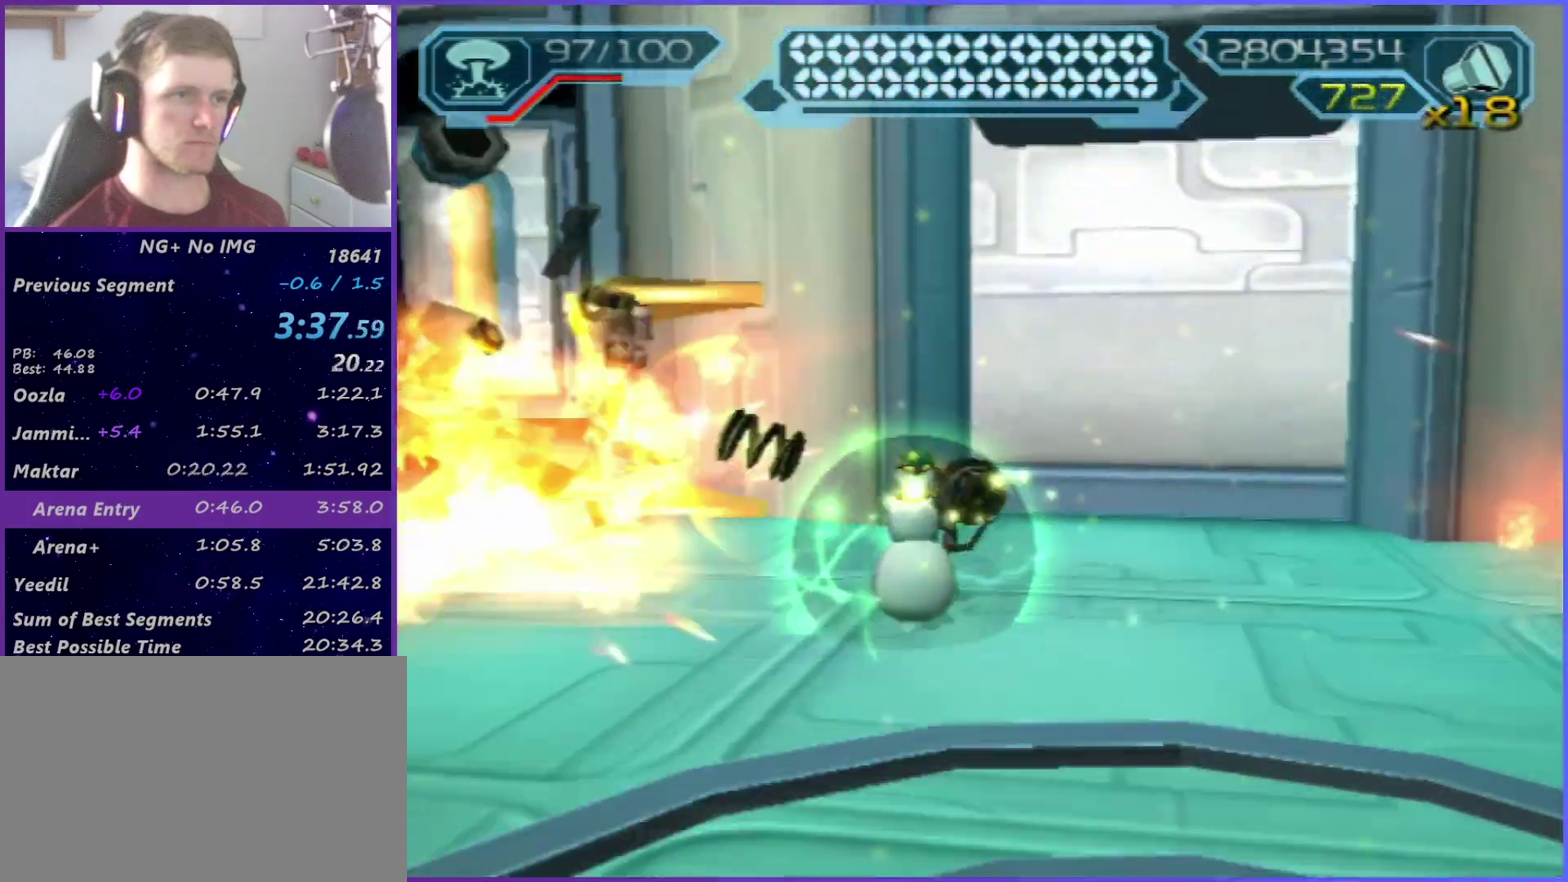
{"buttons": ["R2"], "left_stick": "up-right", "right_stick": "center", "events": [[317, "left_stick", "up"], [417, "left_stick", "up-right"]]}
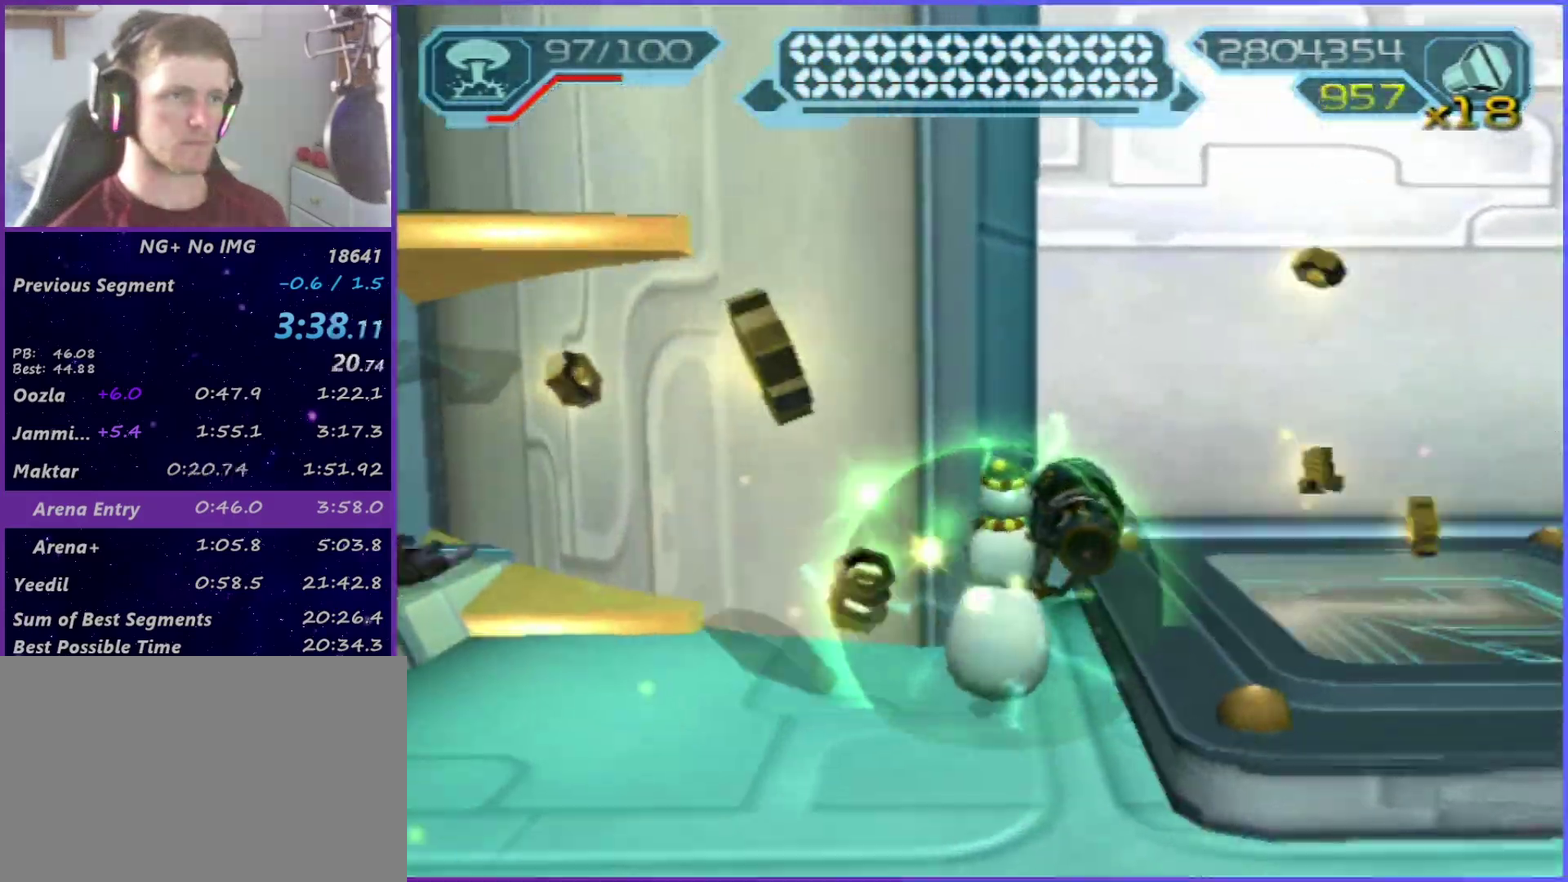
{"buttons": ["R2"], "left_stick": "up", "right_stick": "center", "events": [[250, "left_stick", "up"]]}
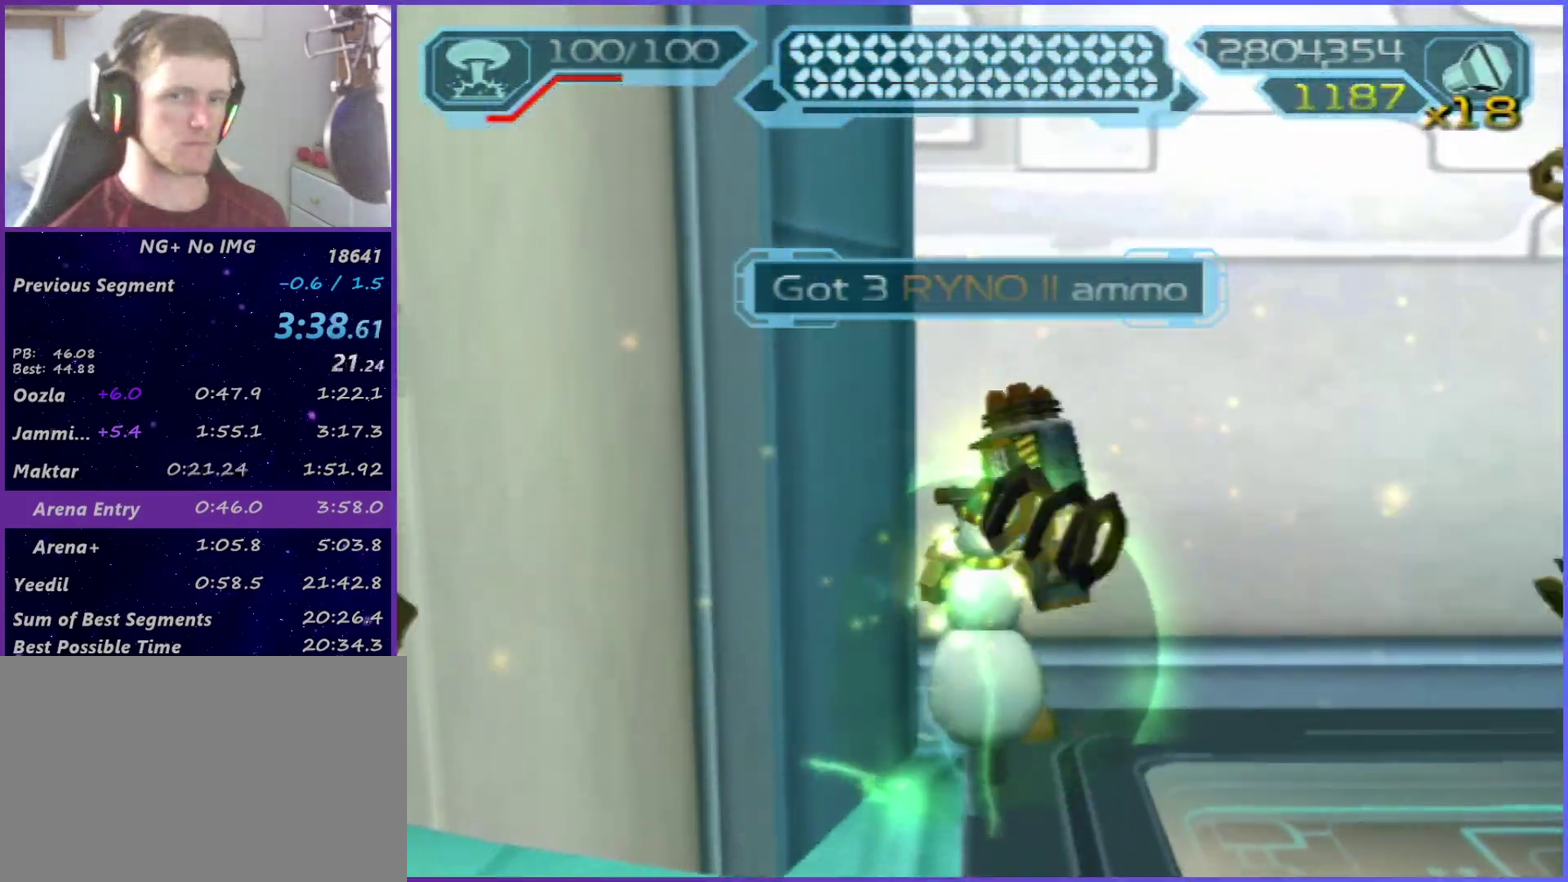
{"buttons": ["R2"], "left_stick": "center", "right_stick": "center", "events": [[33, "left_stick", "center"], [150, "left_stick", "up"], [267, "right_stick", "left"], [283, "left_stick", "center"], [350, "right_stick", "center"], [367, "left_stick", "up"], [483, "left_stick", "center"]]}
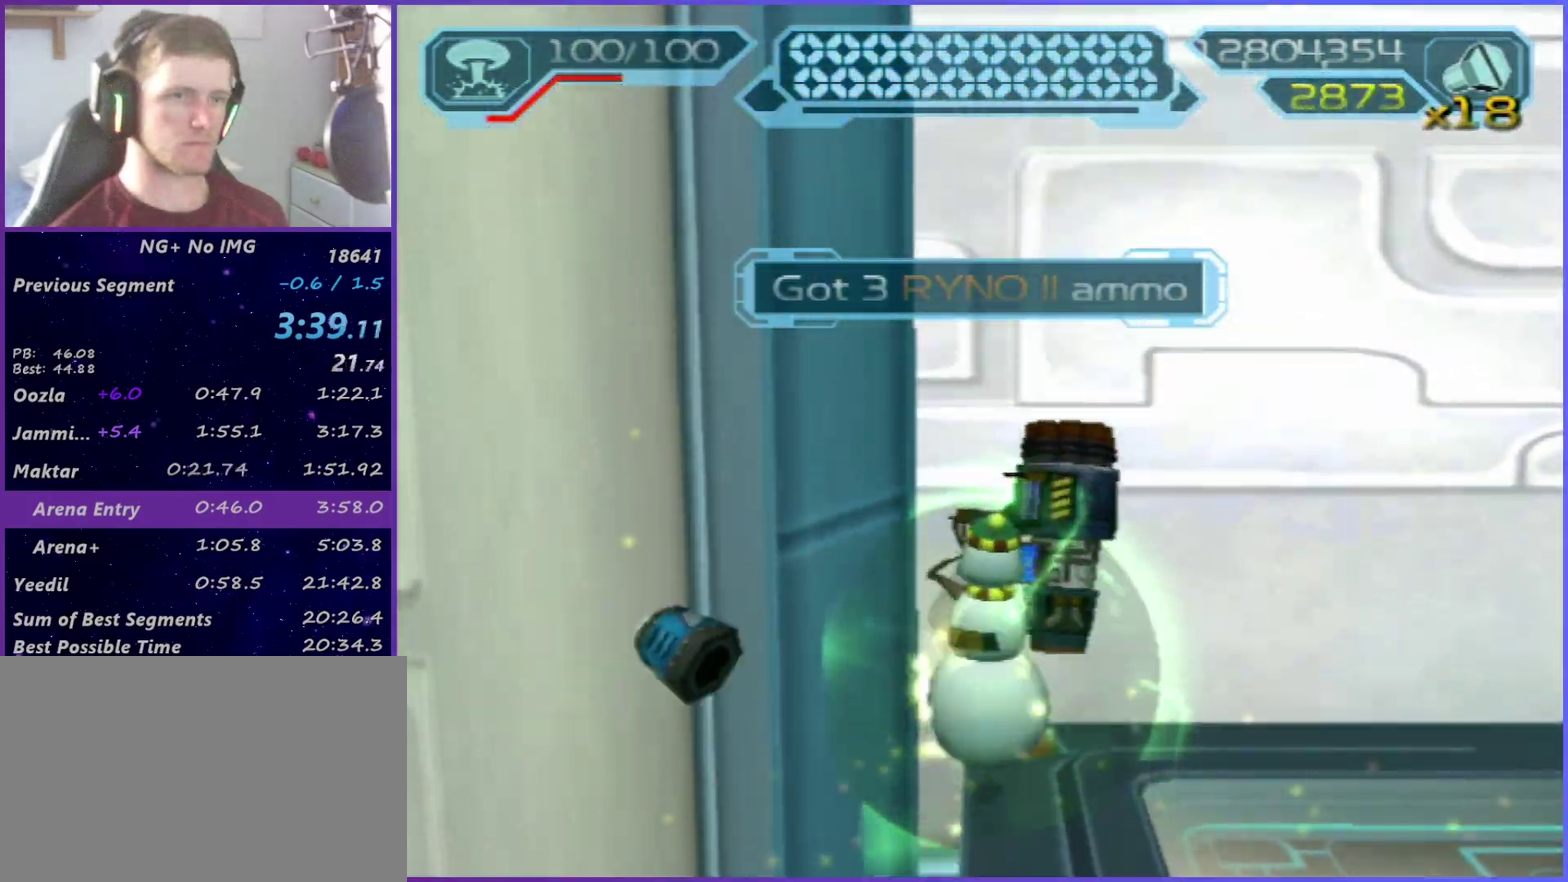
{"buttons": [], "left_stick": "up", "right_stick": "center", "events": [[67, "left_stick", "up"], [167, "R2", "up"]]}
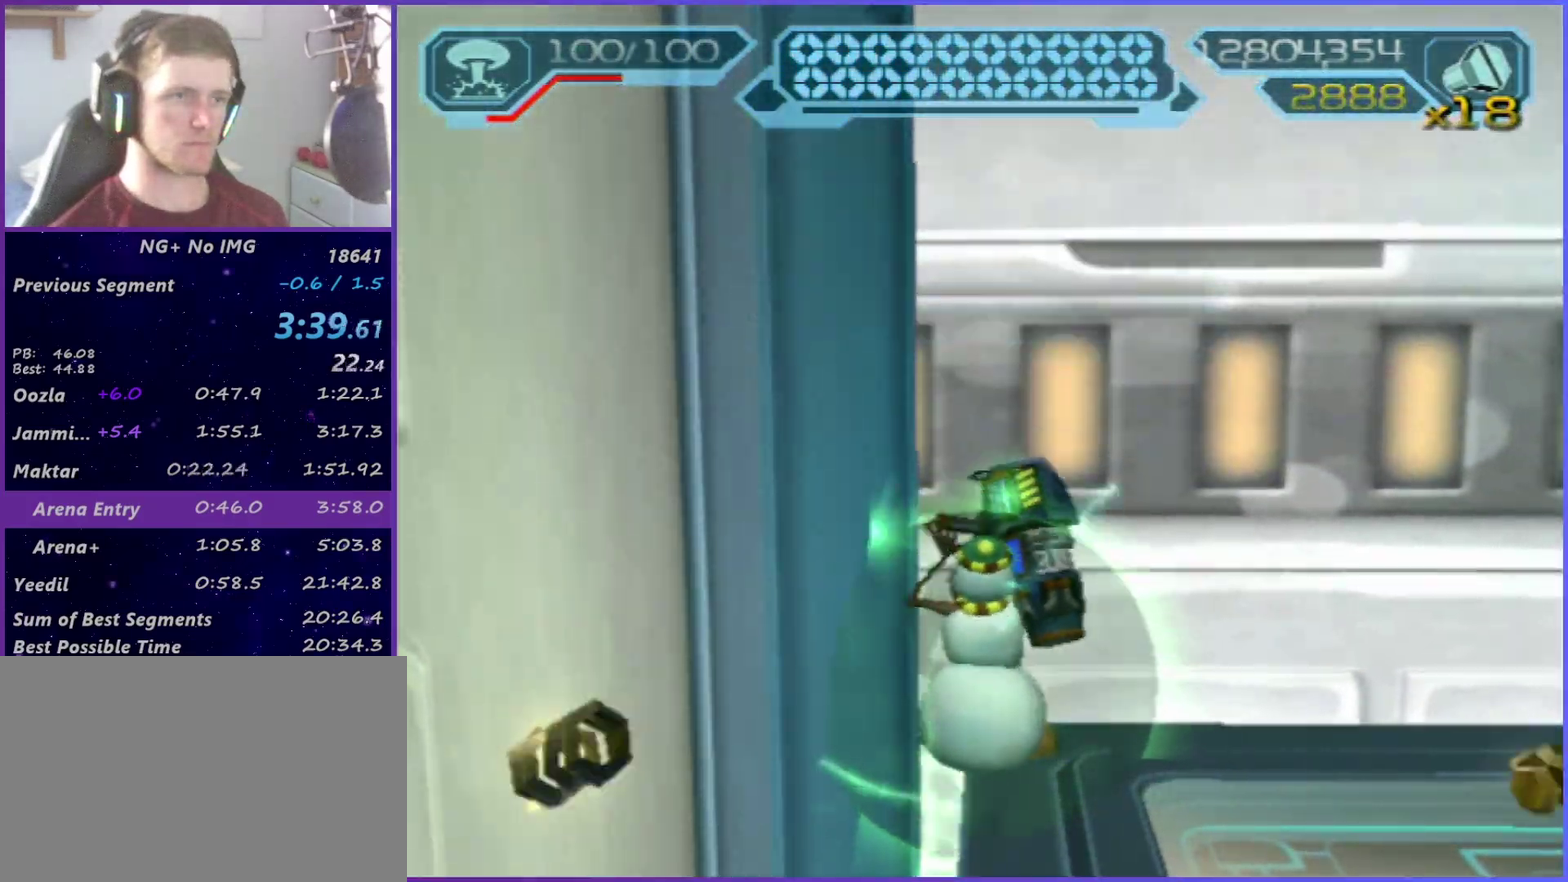
{"buttons": [], "left_stick": "up", "right_stick": "center", "events": [[283, "CROSS", "down"], [433, "CROSS", "up"]]}
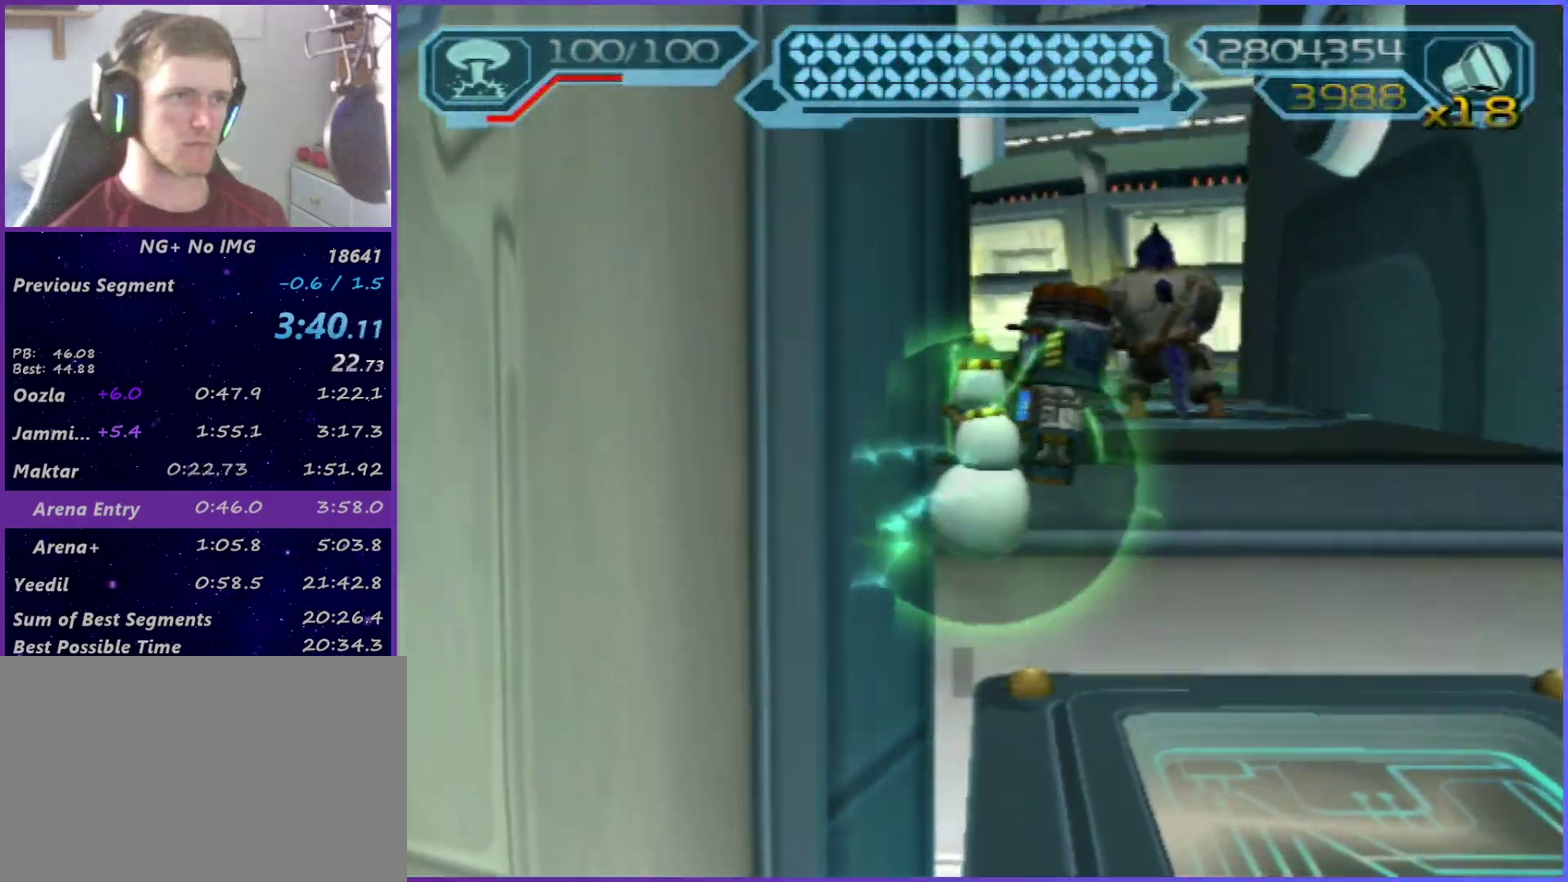
{"buttons": [], "left_stick": "up", "right_stick": "center", "events": []}
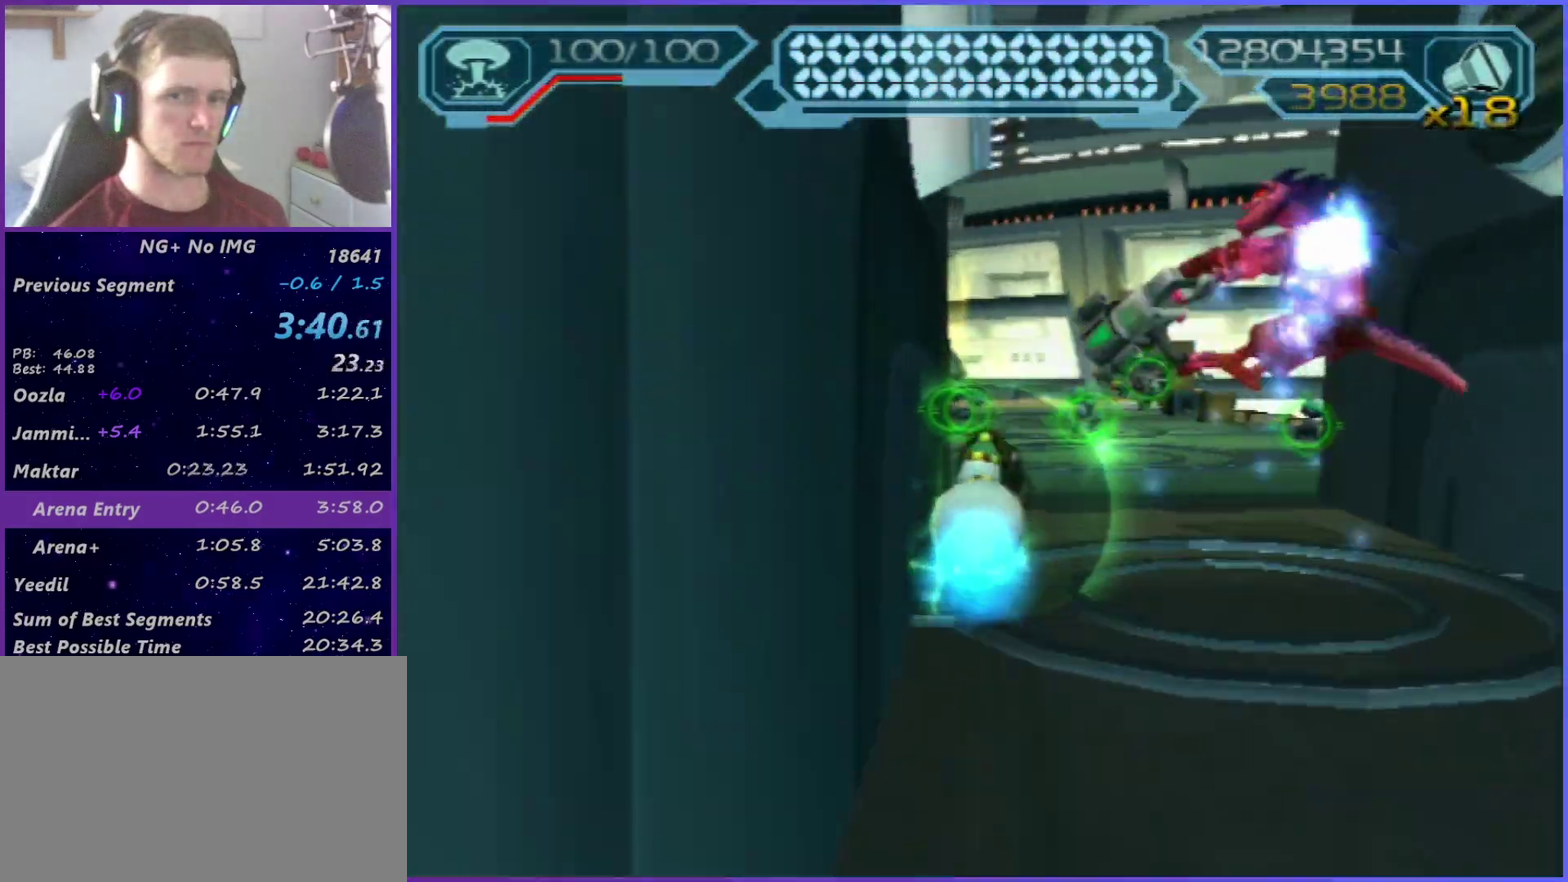
{"buttons": [], "left_stick": "up-right", "right_stick": "center", "events": [[67, "left_stick", "up-right"]]}
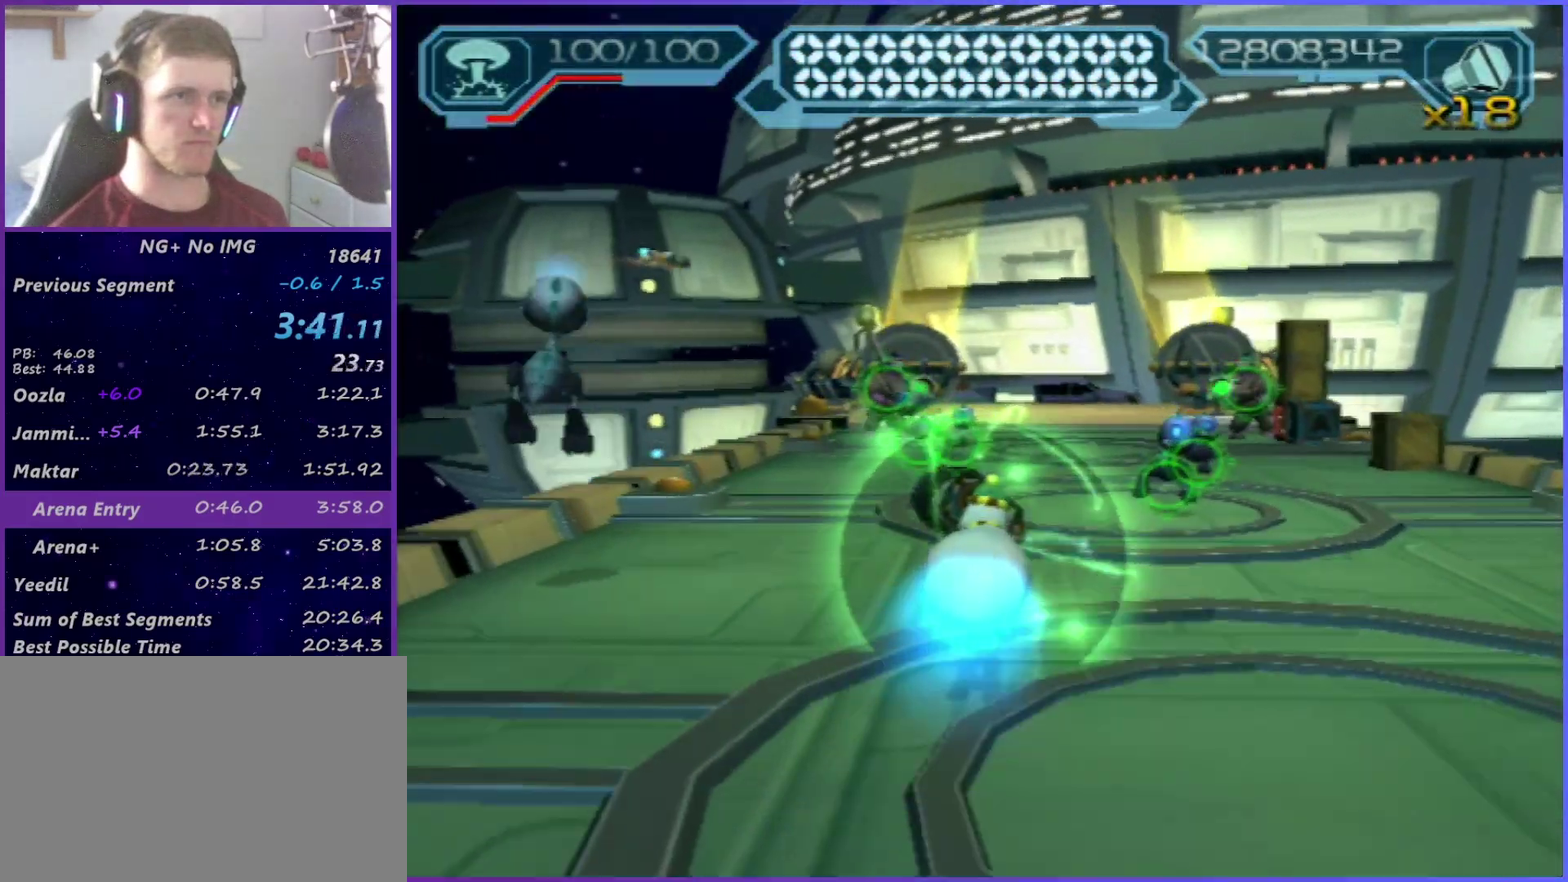
{"buttons": [], "left_stick": "up-left", "right_stick": "center", "events": [[133, "left_stick", "up"], [383, "left_stick", "up-left"]]}
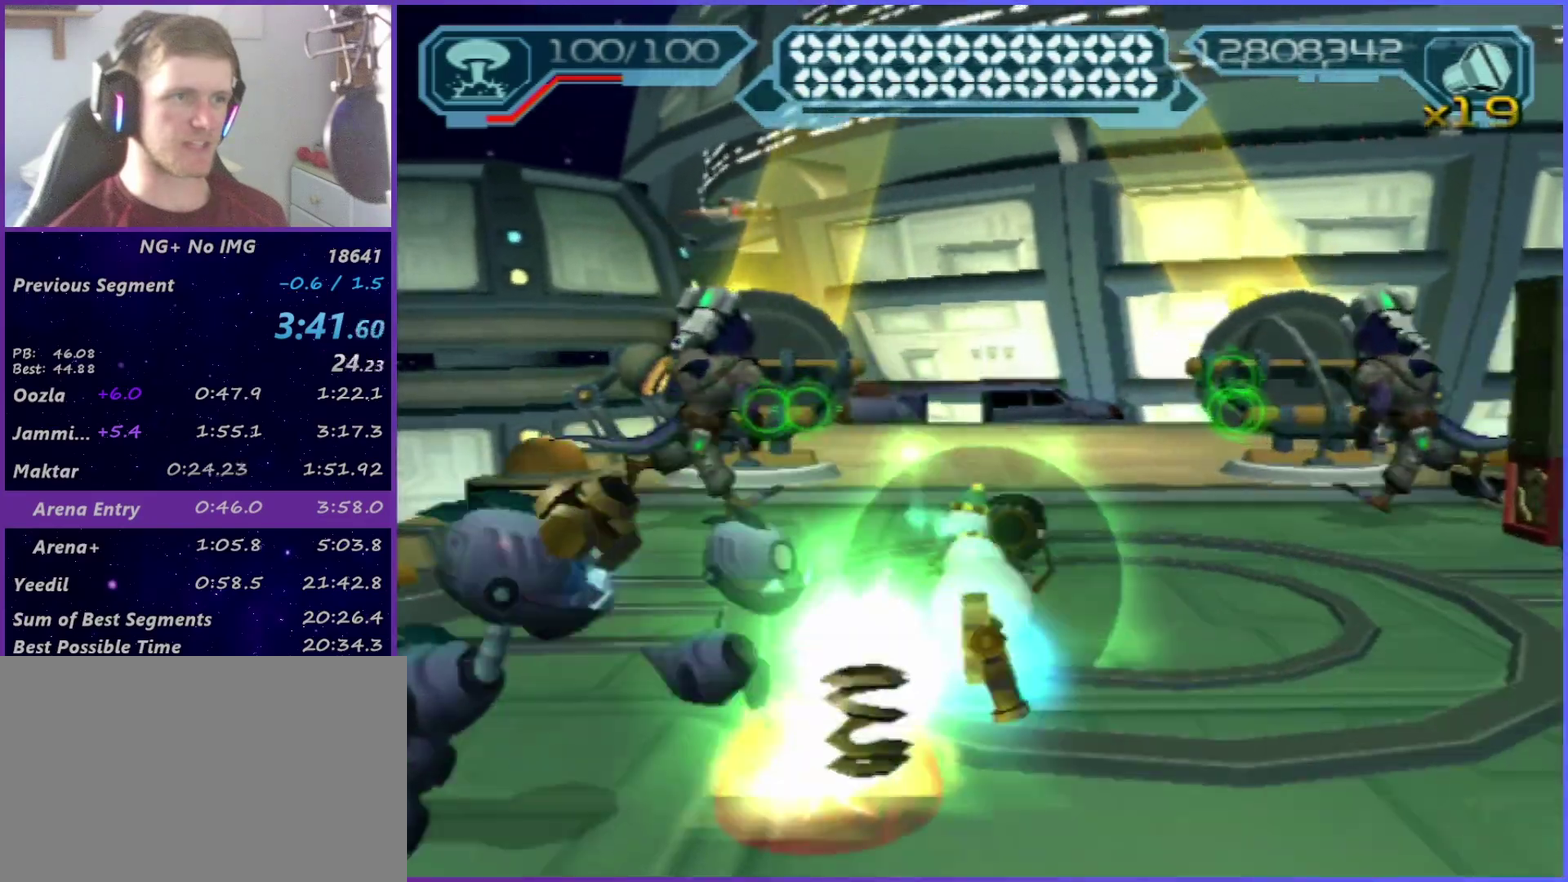
{"buttons": [], "left_stick": "up", "right_stick": "center", "events": [[467, "left_stick", "up"]]}
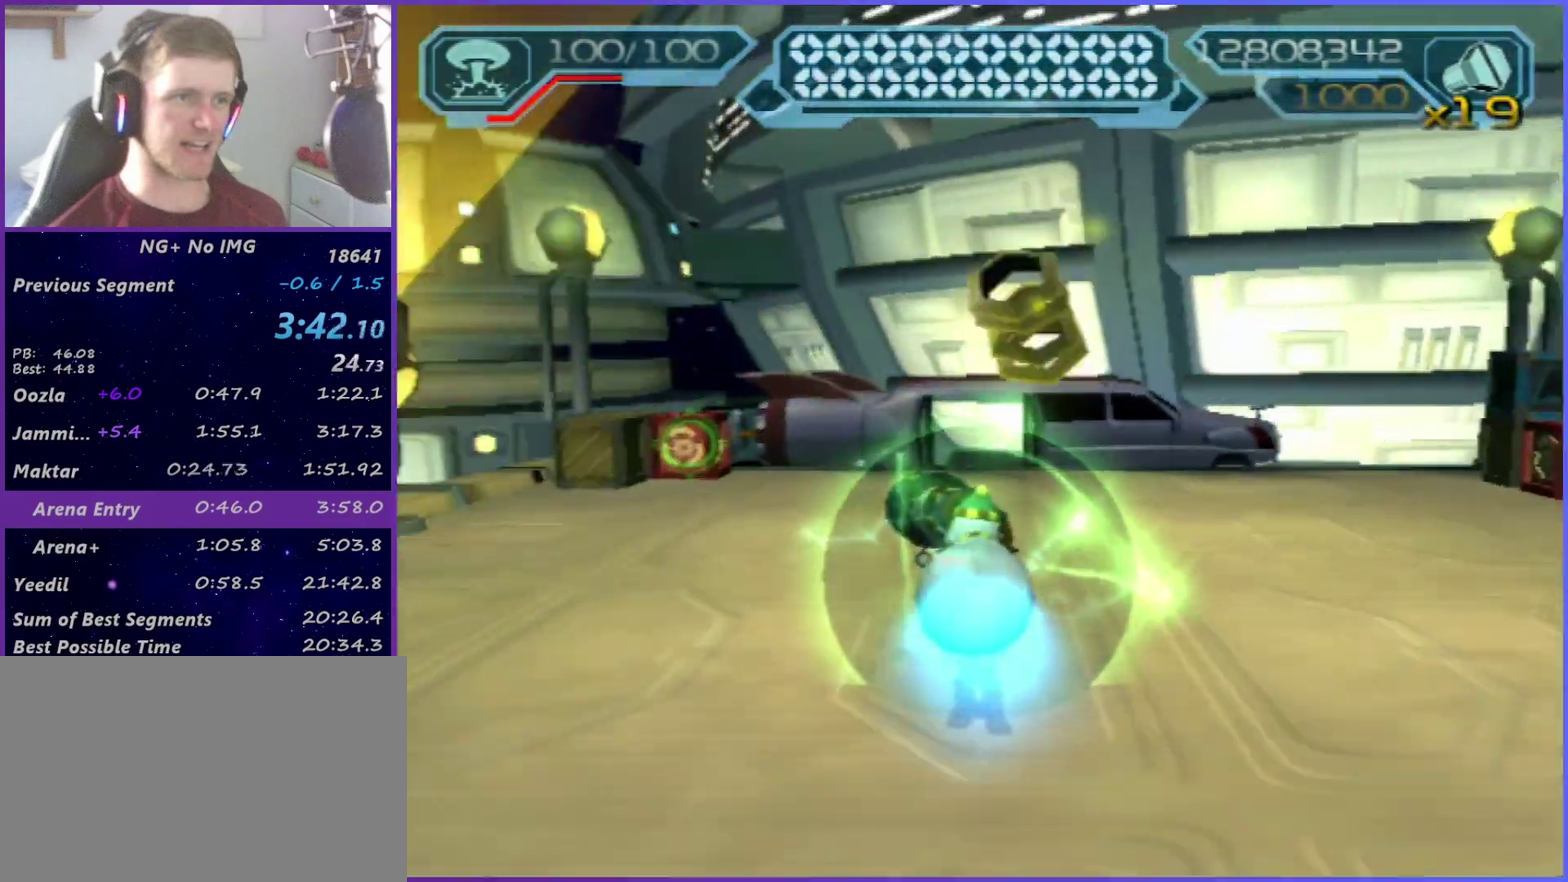
{"buttons": [], "left_stick": "up", "right_stick": "center", "events": [[117, "CIRCLE", "down"], [117, "L1", "down"], [183, "CIRCLE", "up"], [250, "L1", "up"], [283, "TRIANGLE", "down"], [417, "TRIANGLE", "up"]]}